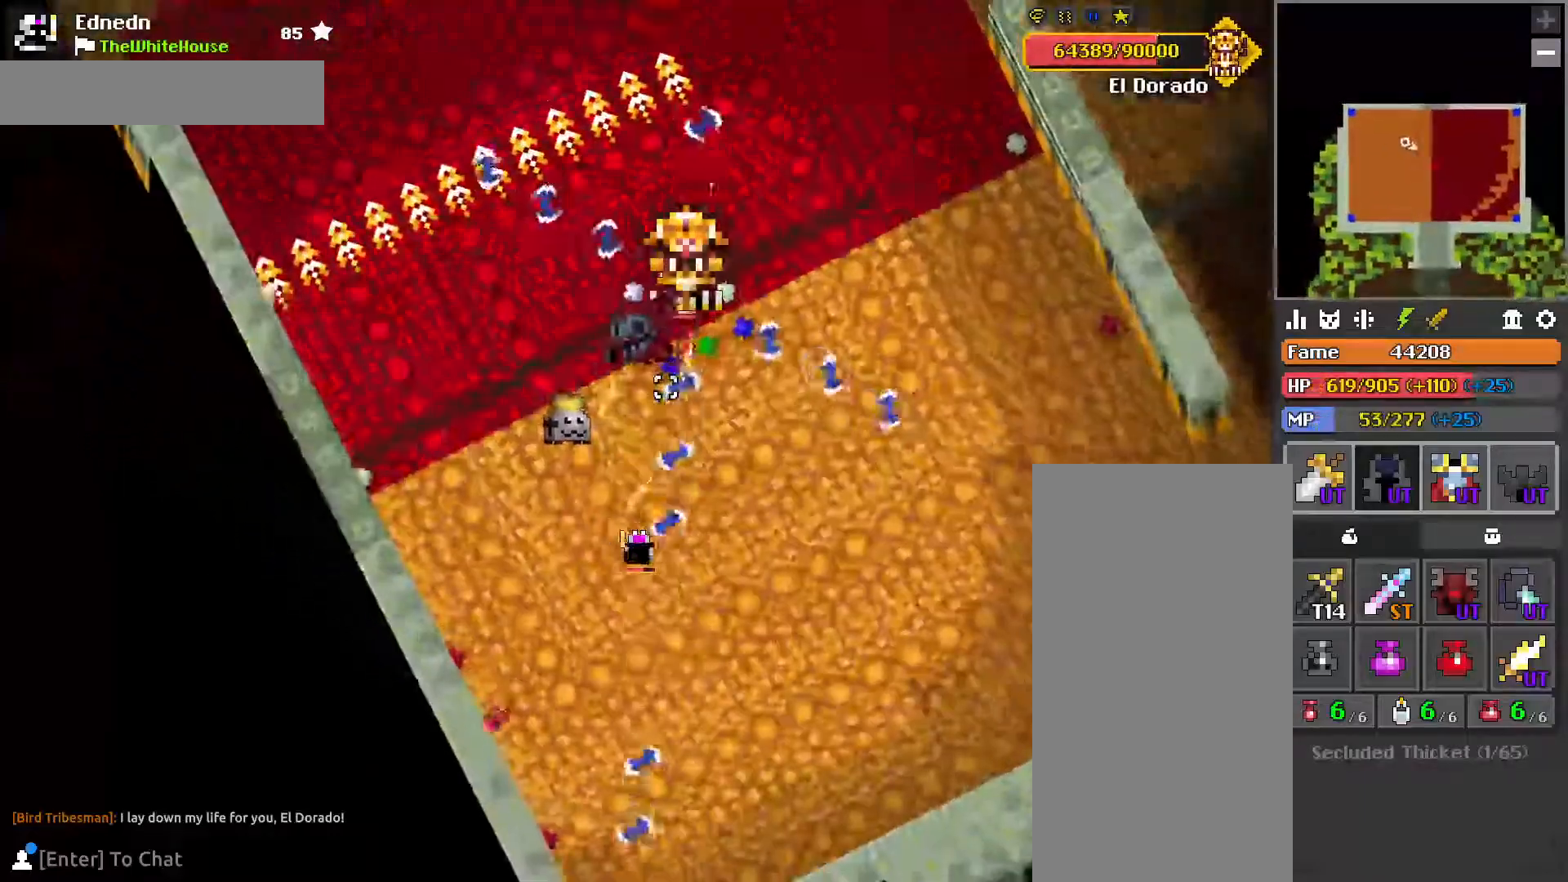
Gameplay with keyboard and mouse; each line is a JSON object with the keys and mouse buttons held at the frame after it. "events" lists presses ("down") and releases ("up") of "1", "2", "3", "4", "a", "c", "caps_lock", "d", "e", "f", "q", "r", "s", "shift", "tab", "tilde", "v", "w", "x", "z", "mouse_left", "mouse_wheel", "mouse_right", "mouse_mb4" and "mouse_mb5" between this image and that frame as [ms after this image, input, new state], when the widget could be followed in between. "mouse_left", "mouse_wheel", "mouse_right", "mouse_mb4", "mouse_mb5" = the "left", "wheel", "right", "mb4", "mb5" buttons of the "mouse" list. No other keys are recorded. "wheel" means that the mouse wheel is clicked or scrolled. Mouse movement is not recorded.
{"keys": ["a", "w"], "mouse": [], "events": [[50, "q", "down"], [100, "q", "up"], [250, "s", "up"], [367, "d", "up"], [433, "a", "down"], [500, "w", "down"]]}
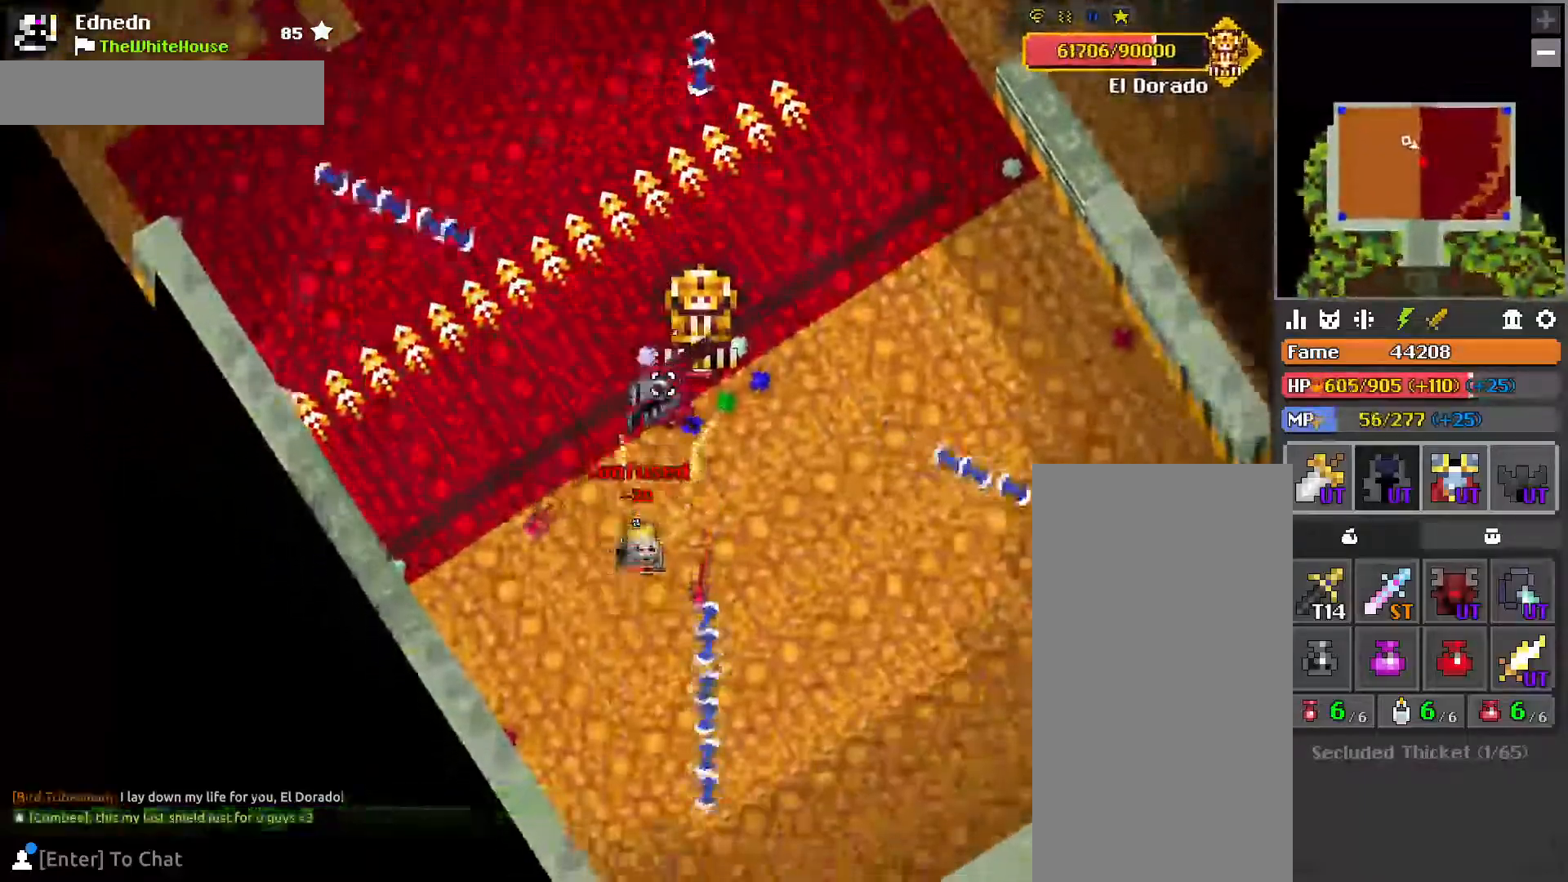
{"keys": ["a", "w"], "mouse": [], "events": [[233, "w", "up"], [367, "w", "down"]]}
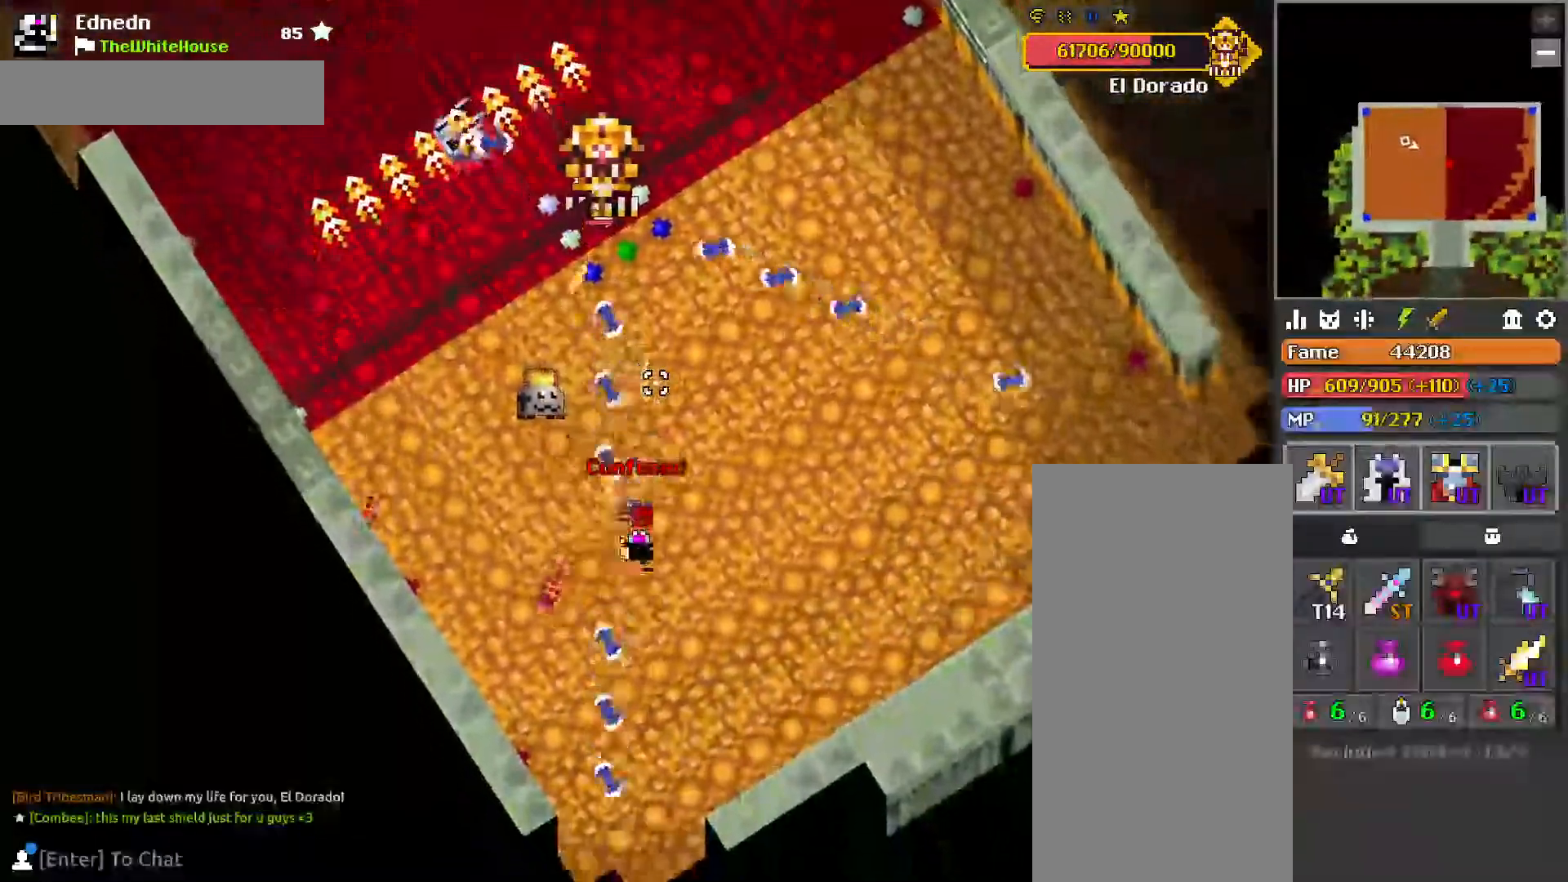
{"keys": [], "mouse": [], "events": [[150, "a", "up"], [267, "w", "up"]]}
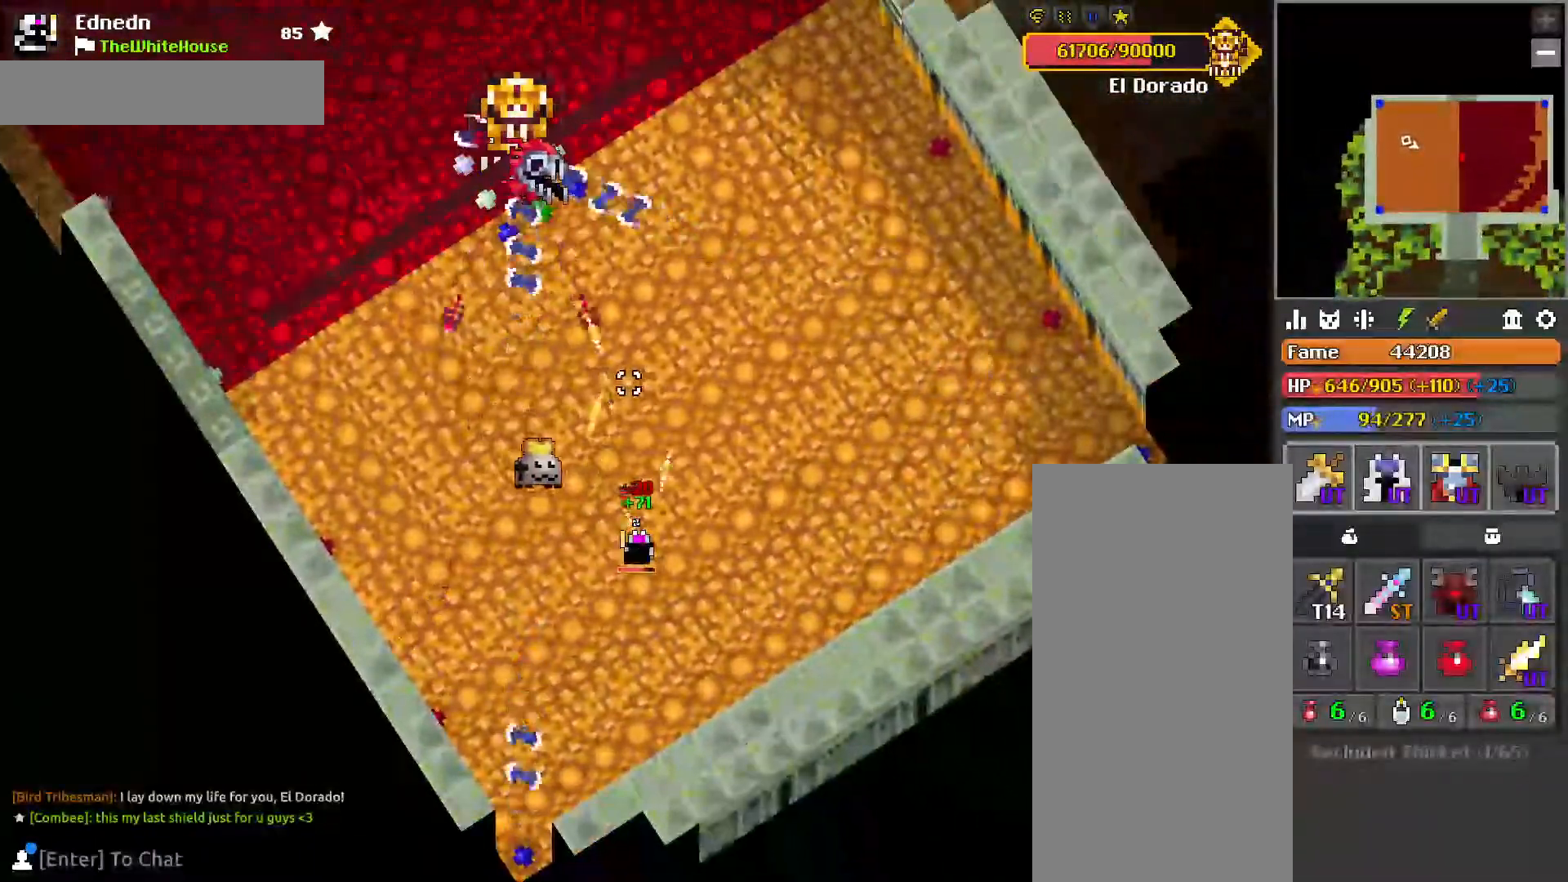
{"keys": ["s"], "mouse": [], "events": [[33, "mouse_right", "down"], [133, "mouse_right", "up"], [433, "s", "down"]]}
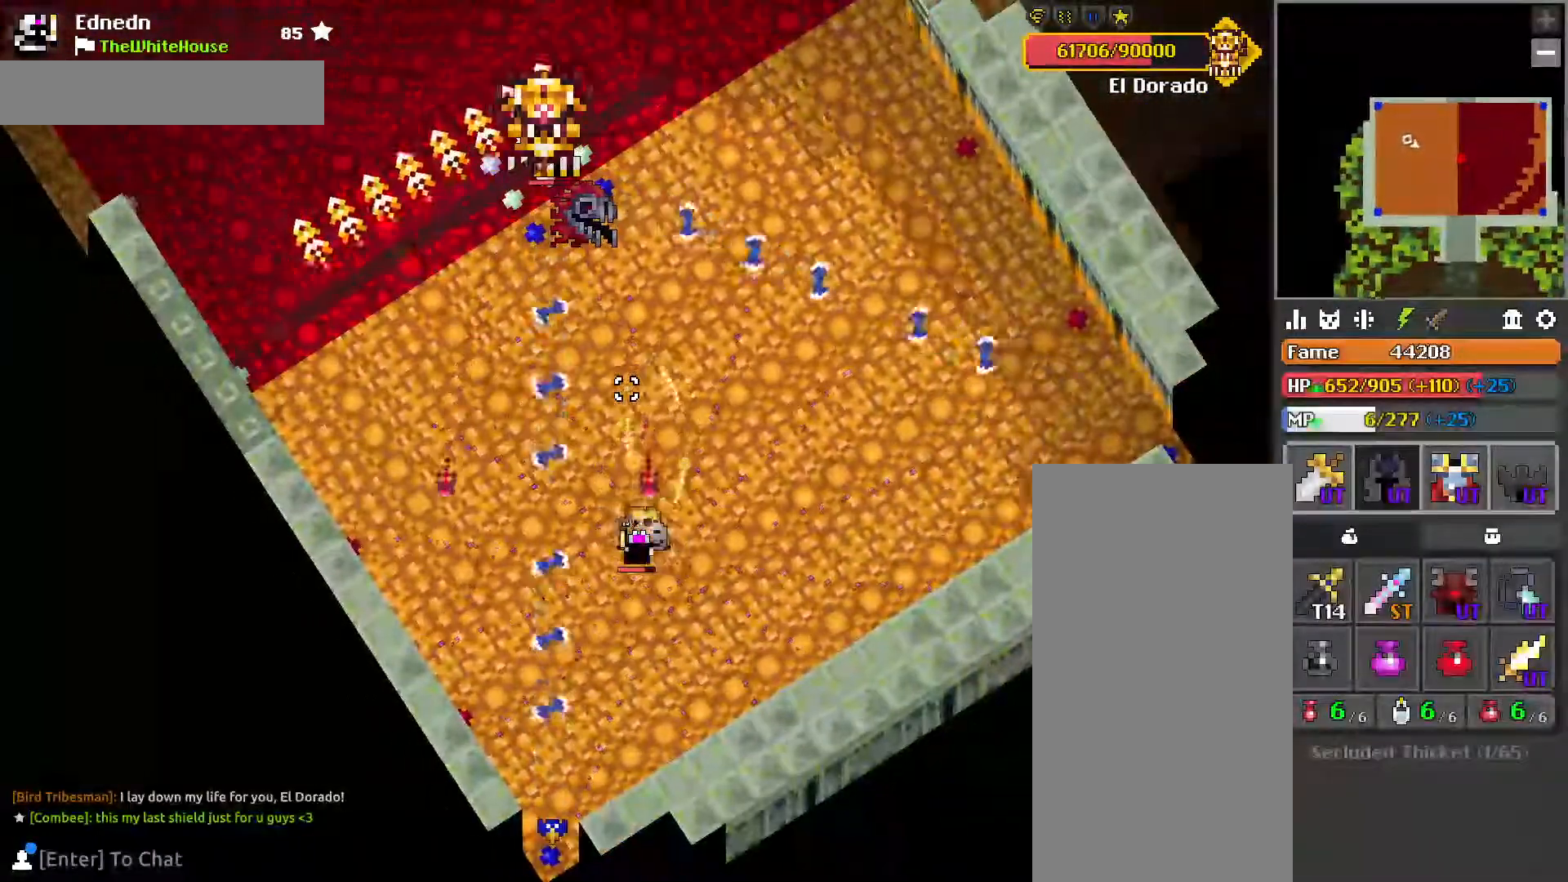
{"keys": [], "mouse": [], "events": [[33, "s", "up"]]}
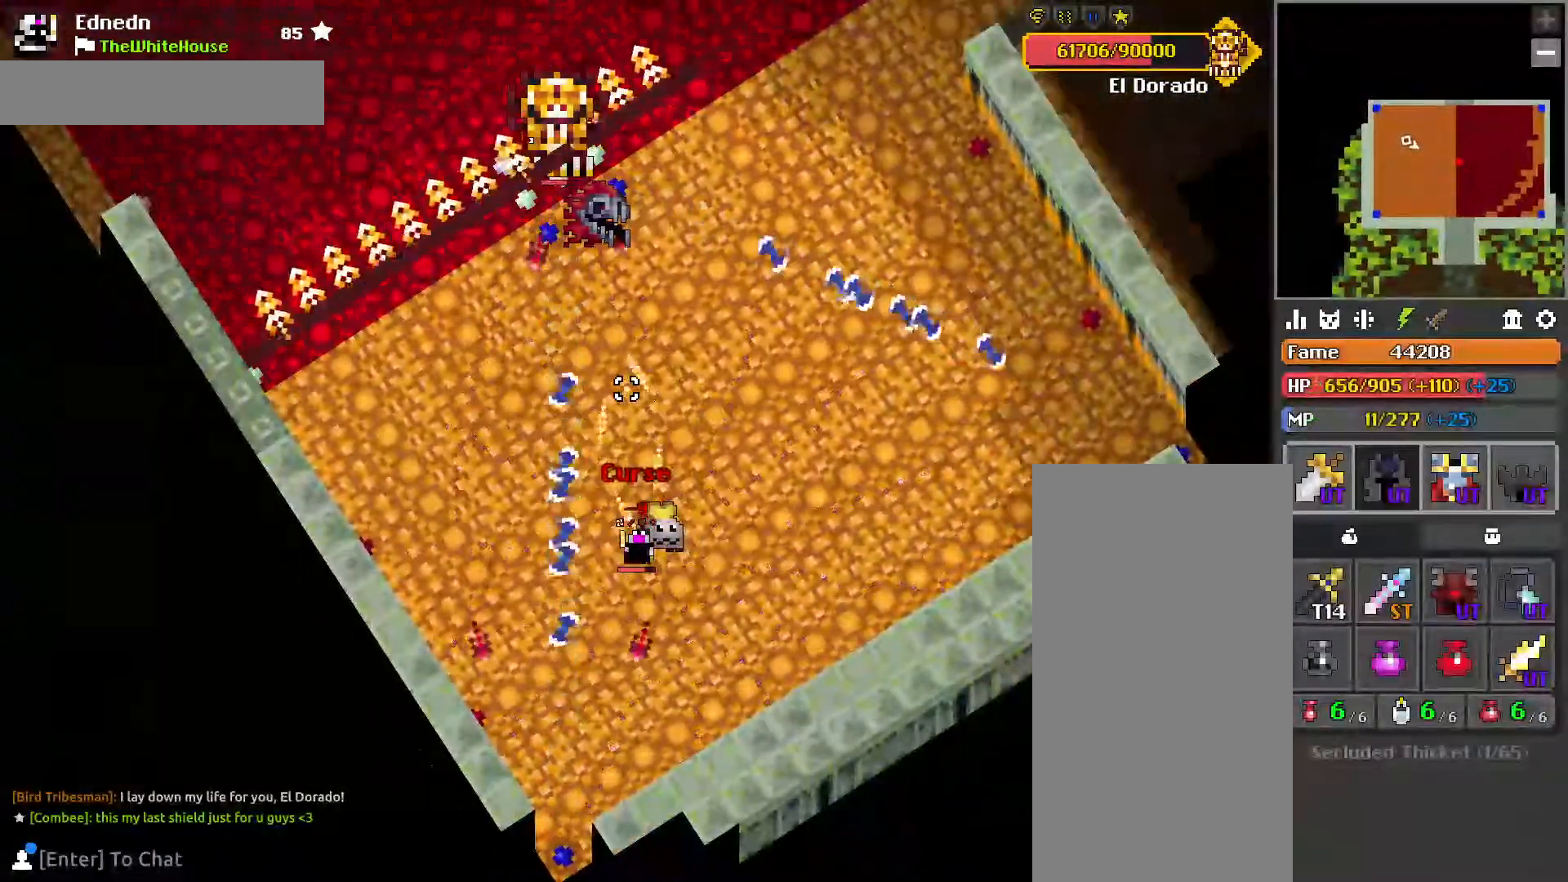
{"keys": [], "mouse": [], "events": [[17, "w", "down"], [83, "w", "up"], [317, "w", "down"], [417, "w", "up"]]}
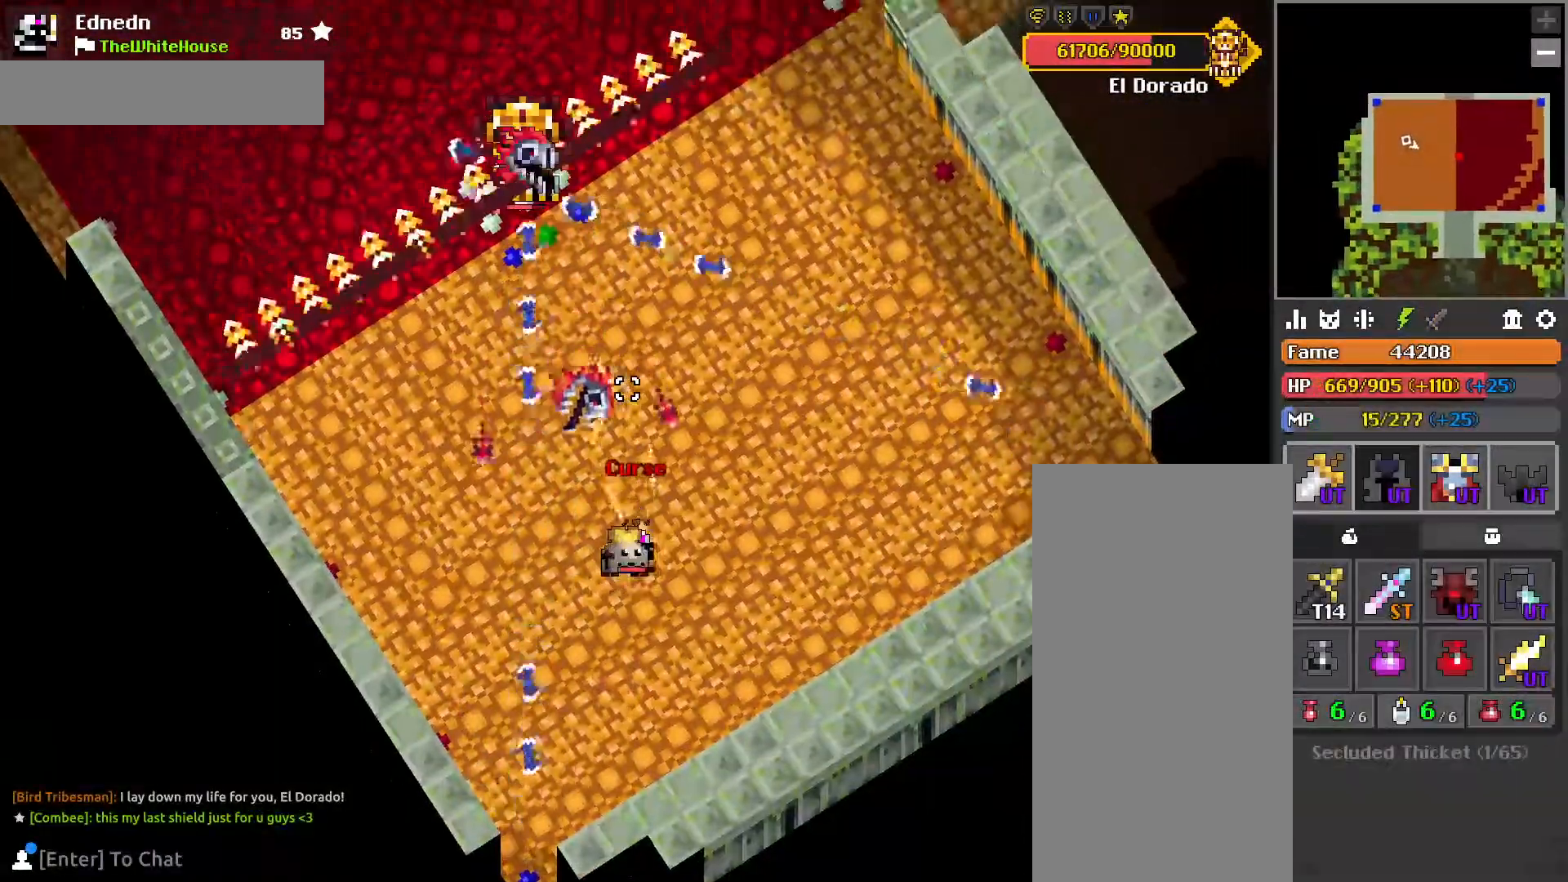
{"keys": ["q"], "mouse": [], "events": [[233, "w", "down"], [250, "d", "down"], [417, "d", "up"], [450, "q", "down"], [467, "w", "up"]]}
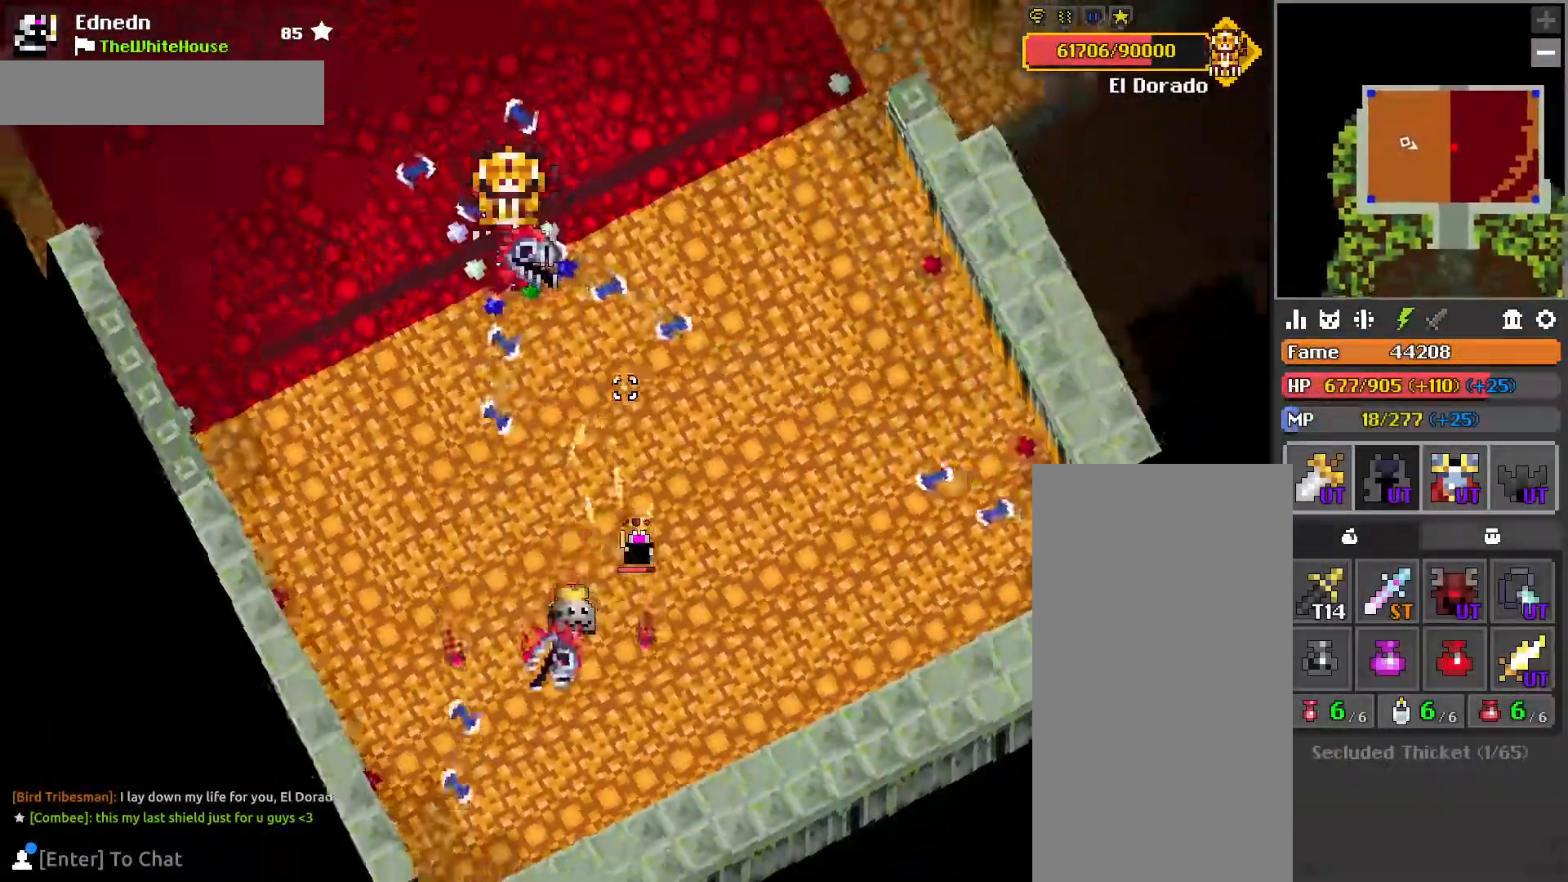
{"keys": [], "mouse": [], "events": [[50, "w", "down"], [183, "q", "up"], [350, "d", "down"], [367, "w", "up"], [433, "d", "up"]]}
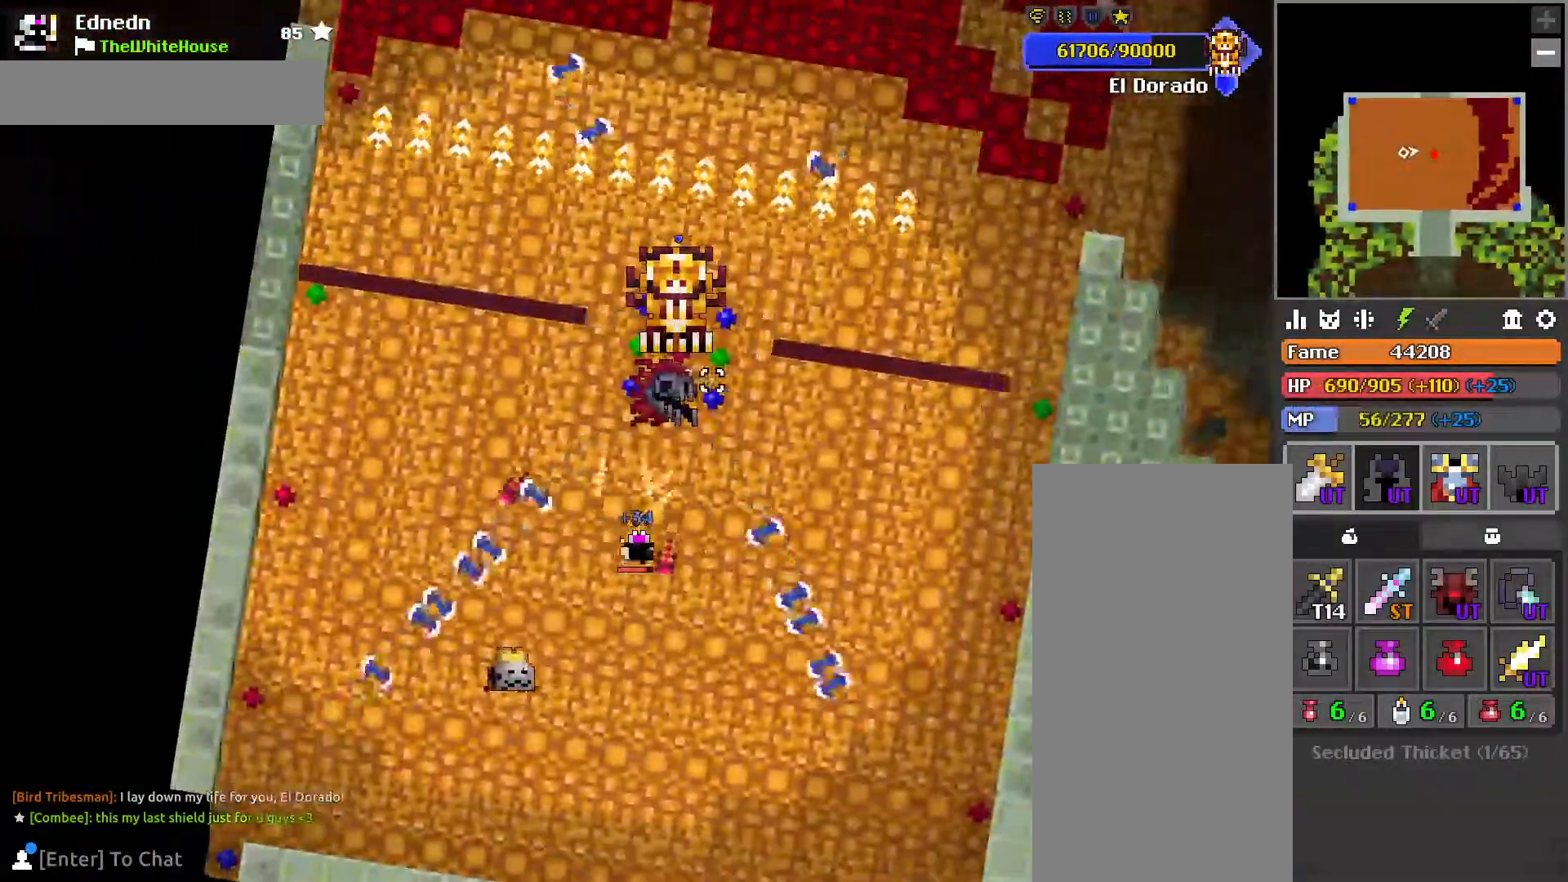
{"keys": [], "mouse": [], "events": [[167, "a", "down"], [250, "w", "down"], [283, "a", "up"], [317, "e", "down"], [367, "e", "up"], [367, "w", "up"]]}
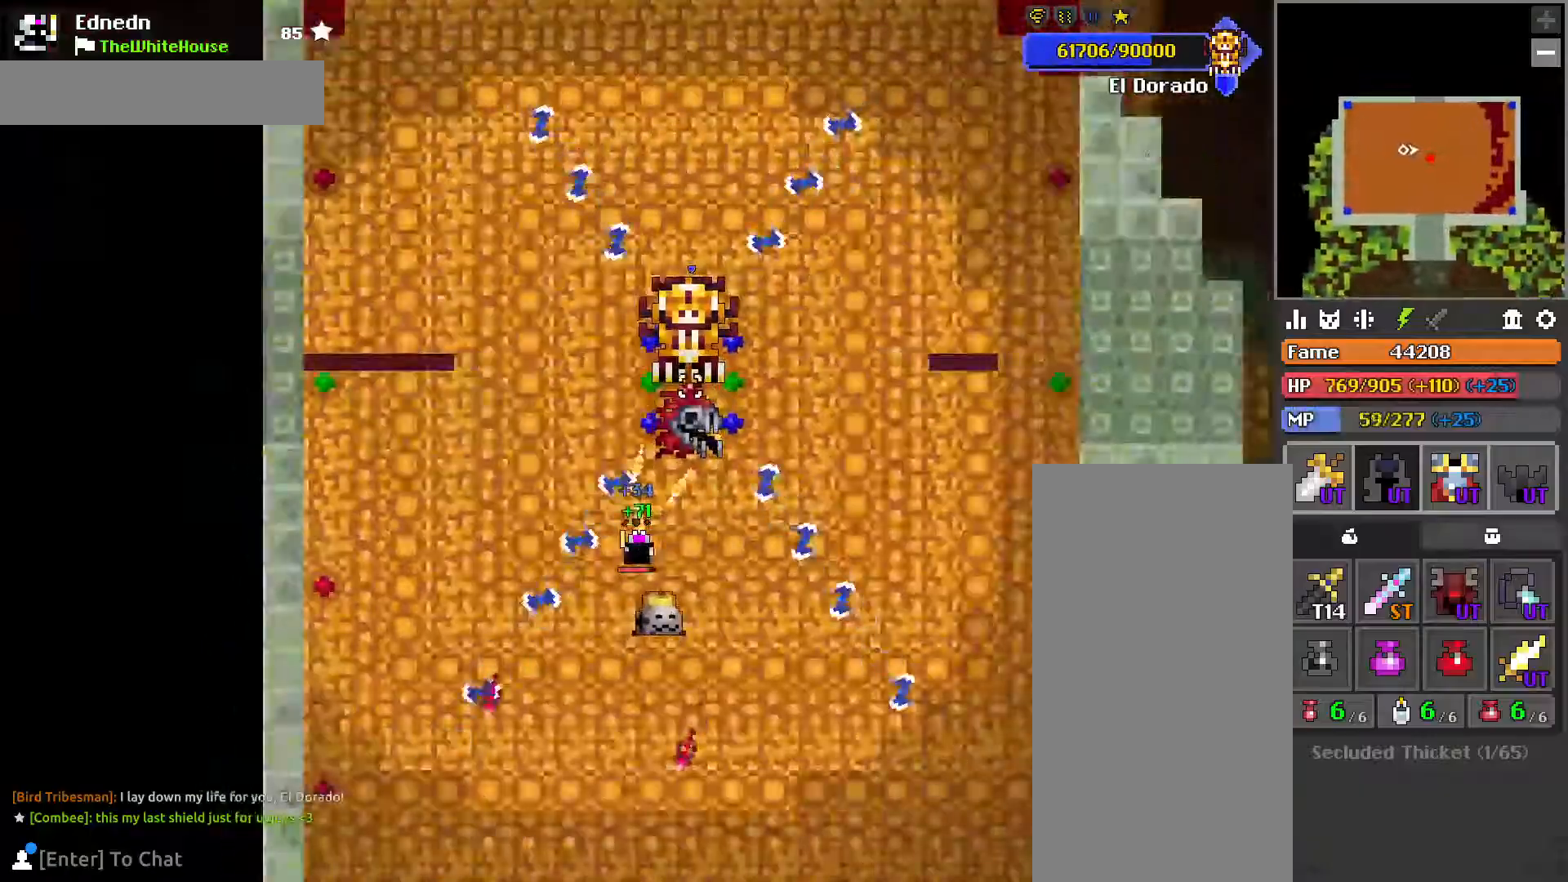
{"keys": ["a"], "mouse": [], "events": [[17, "s", "down"], [67, "s", "up"], [233, "mouse_right", "down"], [333, "mouse_right", "up"], [350, "a", "down"]]}
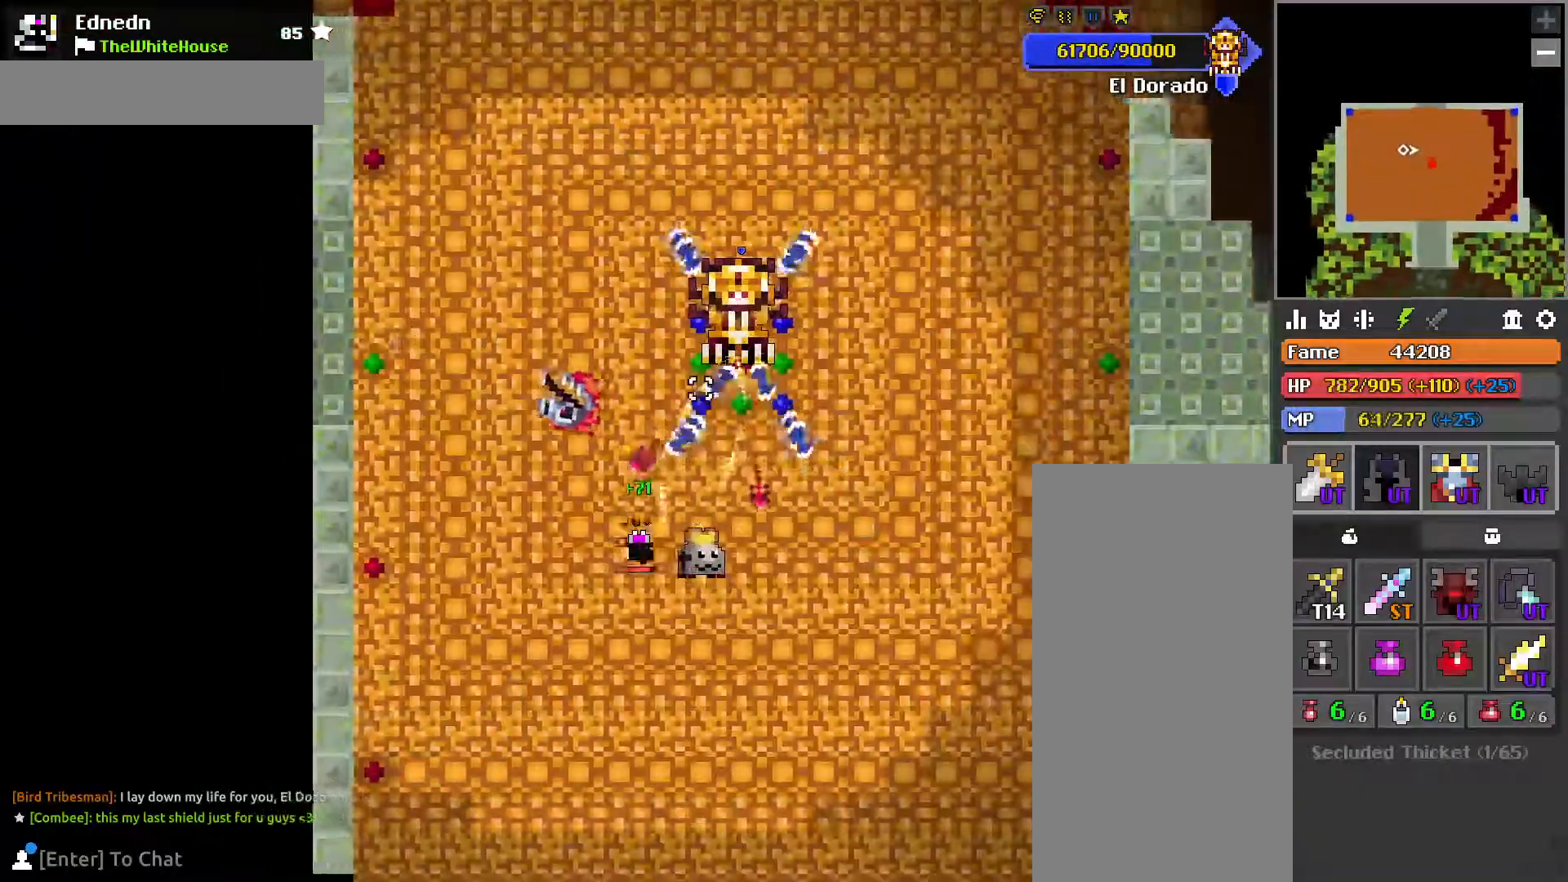
{"keys": ["e", "w"], "mouse": [], "events": [[117, "w", "down"], [167, "a", "up"], [167, "e", "down"], [317, "e", "up"], [350, "a", "down"], [417, "e", "down"], [450, "a", "up"]]}
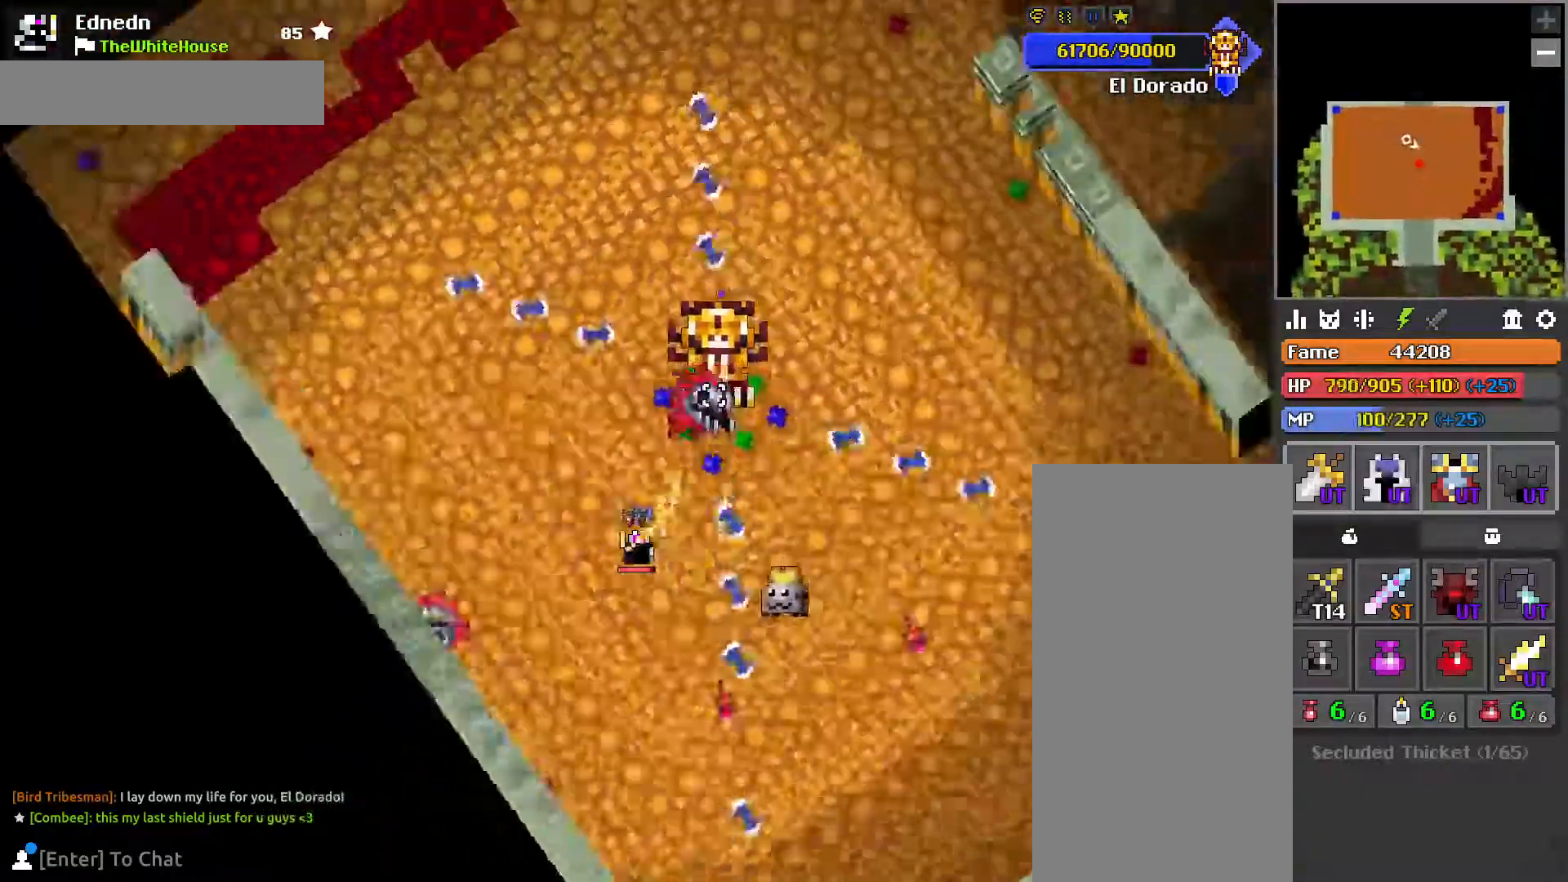
{"keys": ["a", "w"], "mouse": []}
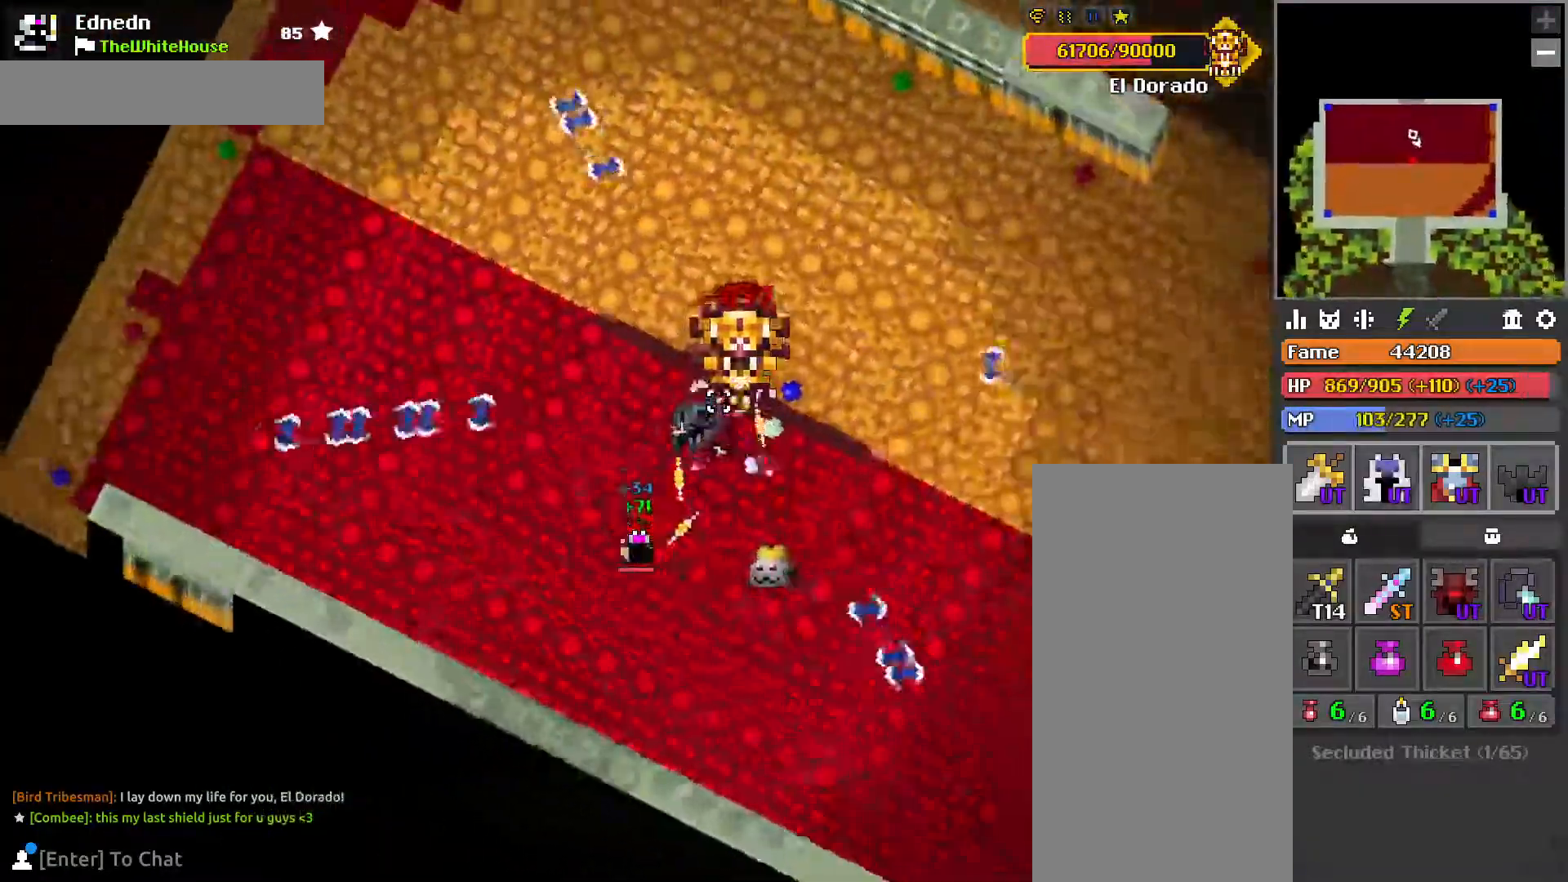
{"keys": ["a", "e", "w"], "mouse": [], "events": [[133, "a", "up"], [167, "w", "up"], [217, "a", "down"], [333, "e", "down"], [333, "w", "down"]]}
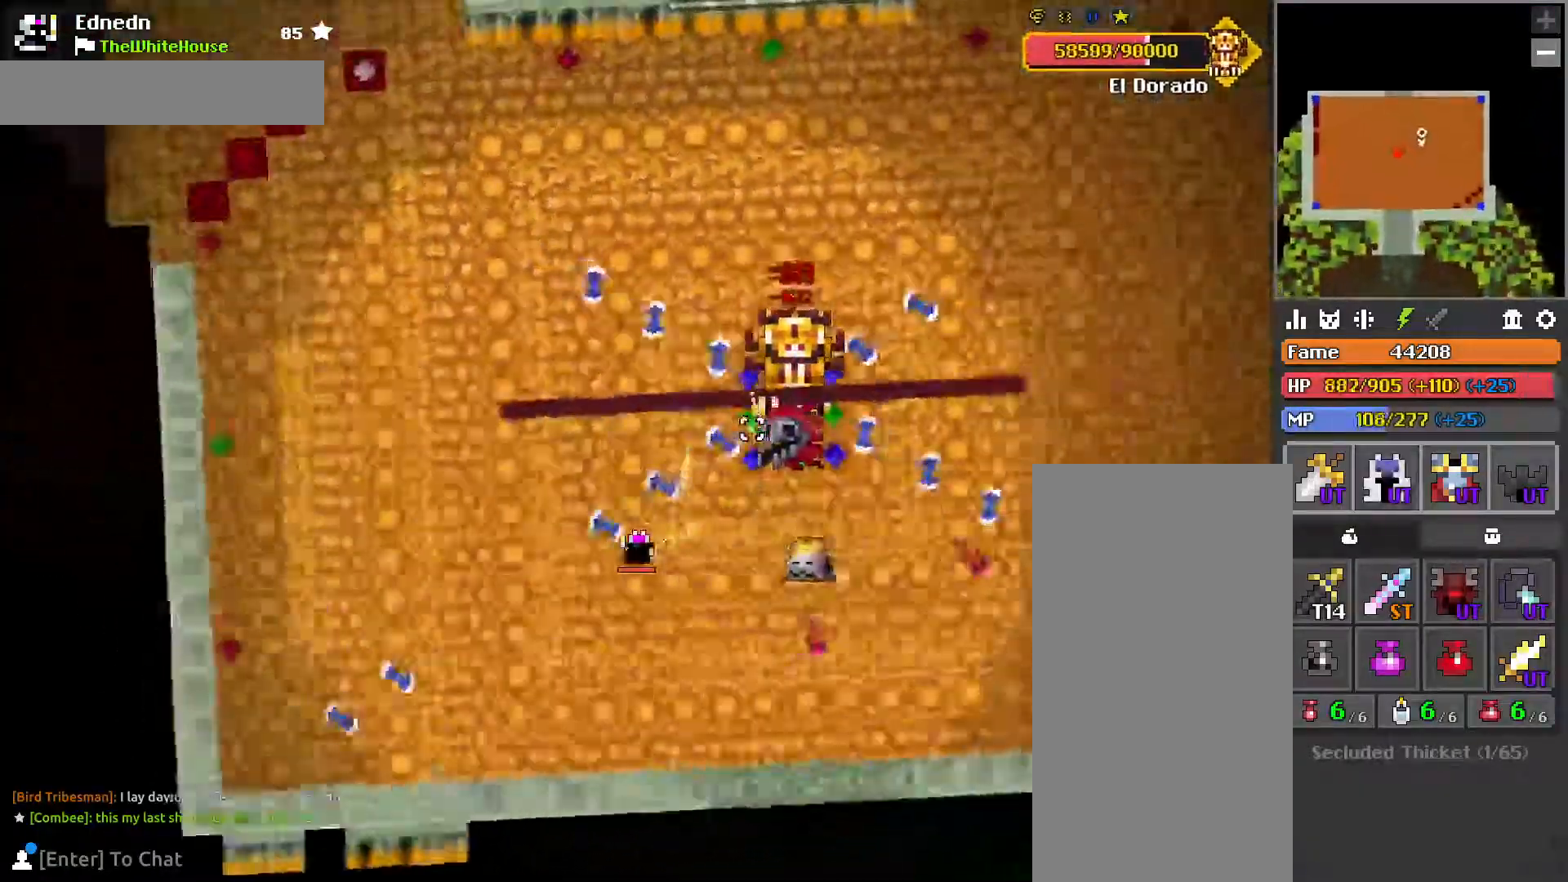
{"keys": ["d", "s"], "mouse": []}
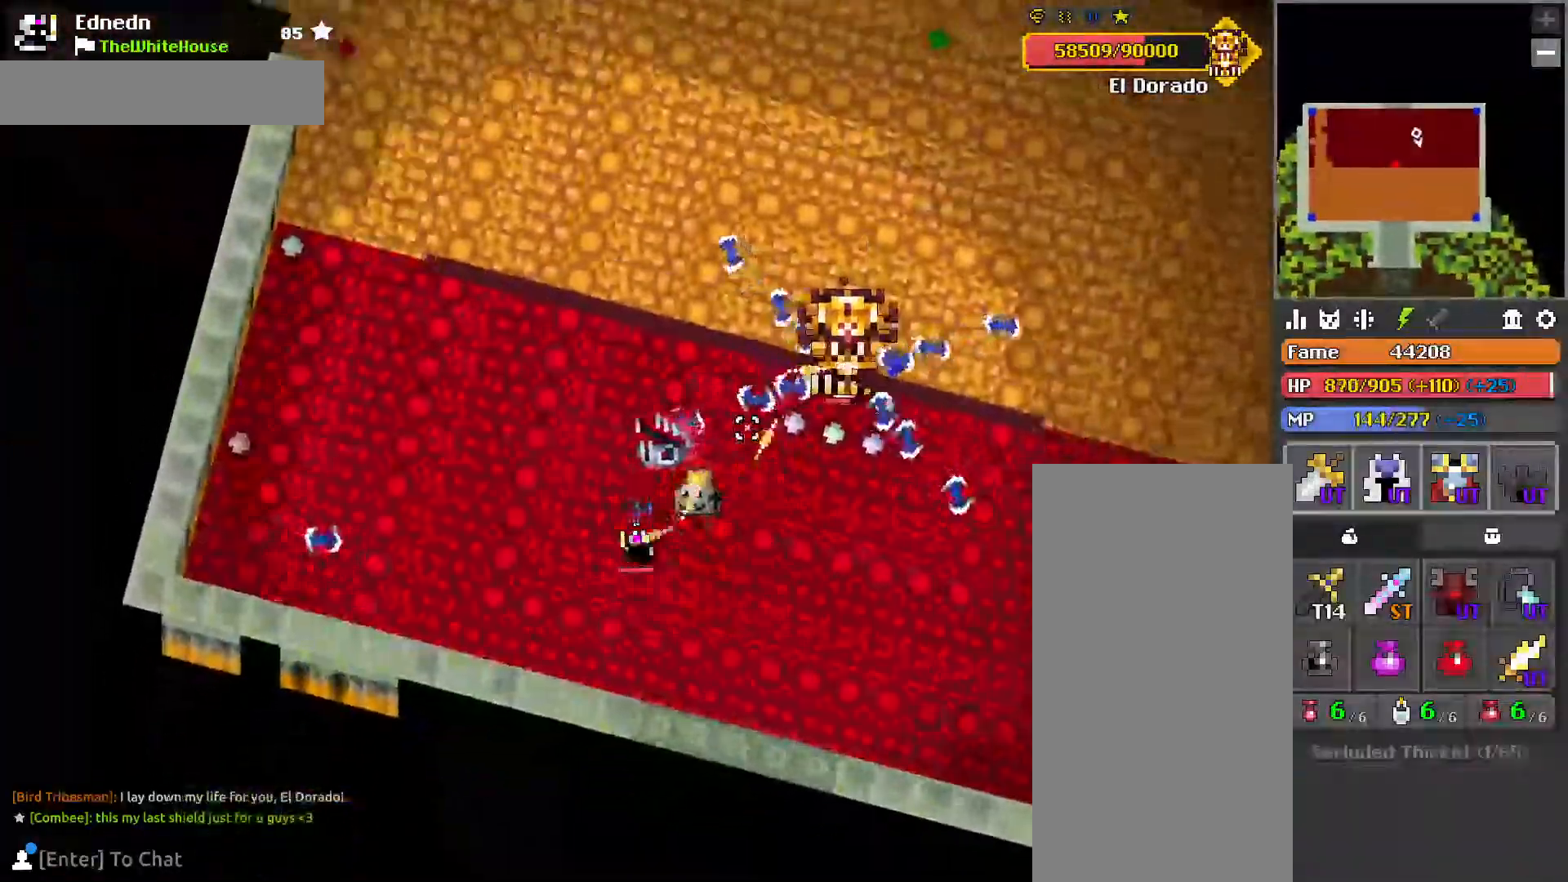
{"keys": ["d"], "mouse": [], "events": [[267, "s", "up"], [350, "mouse_right", "down"], [400, "mouse_right", "up"]]}
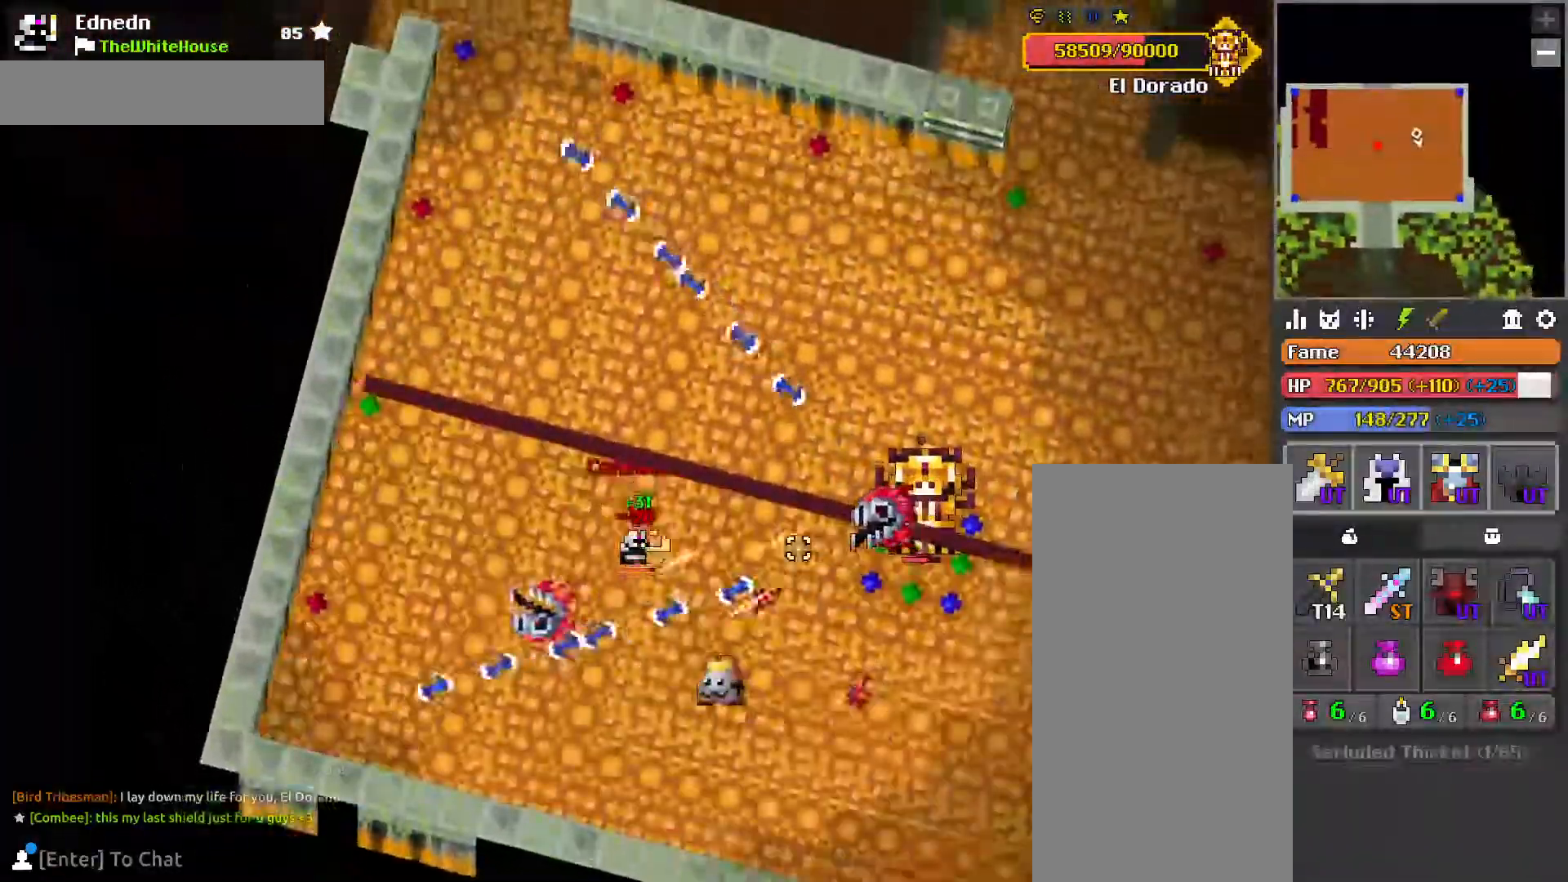
{"keys": ["d"], "mouse": [], "events": [[200, "s", "down"], [450, "s", "up"]]}
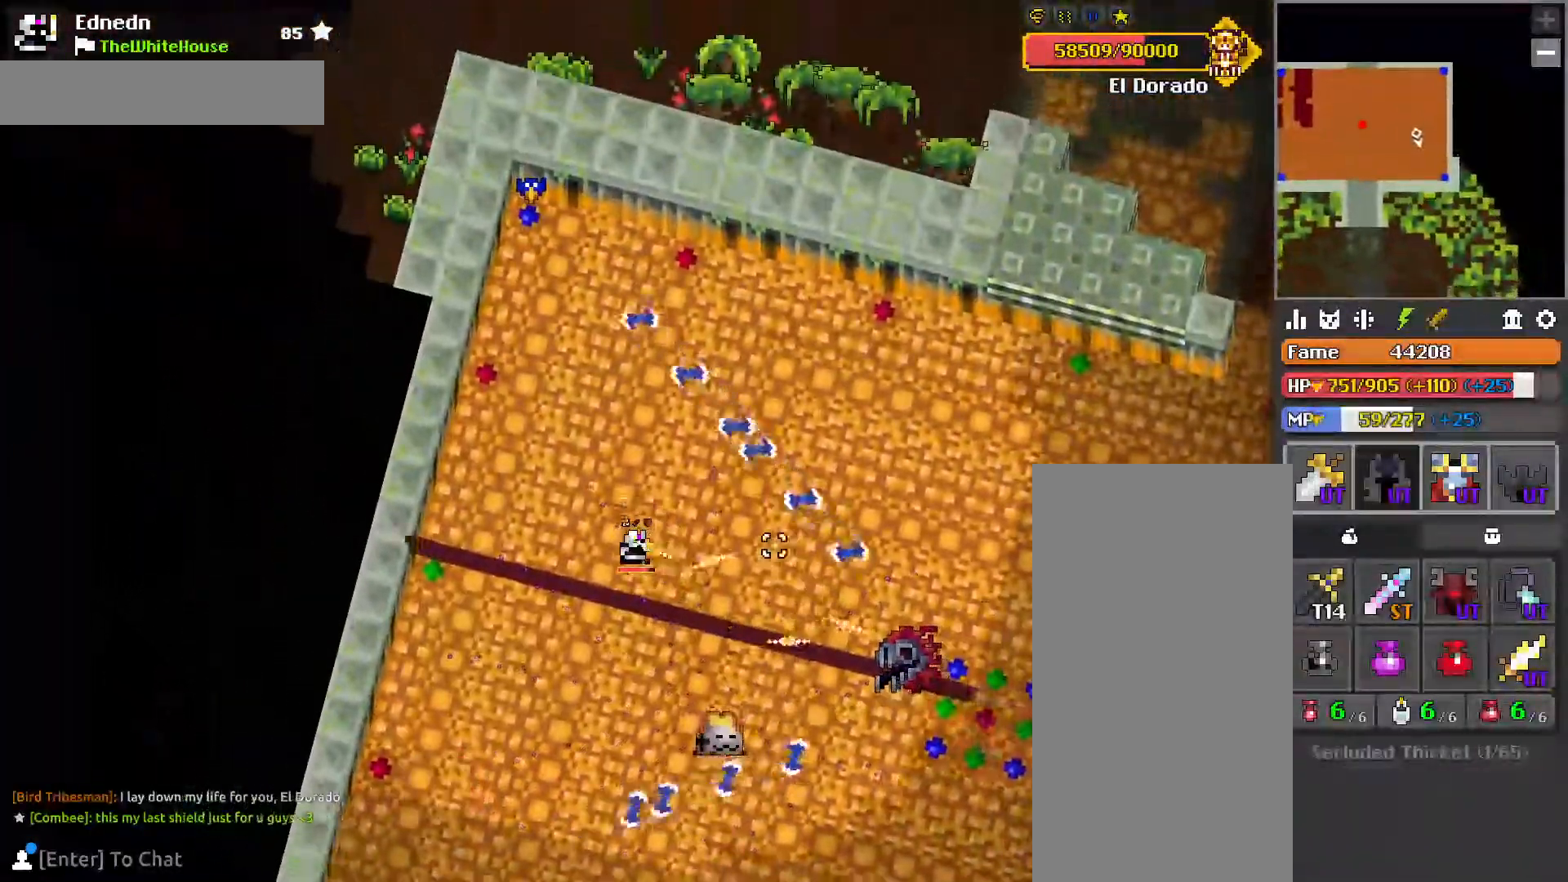
{"keys": [], "mouse": [], "events": [[150, "d", "up"], [433, "e", "down"], [483, "e", "up"]]}
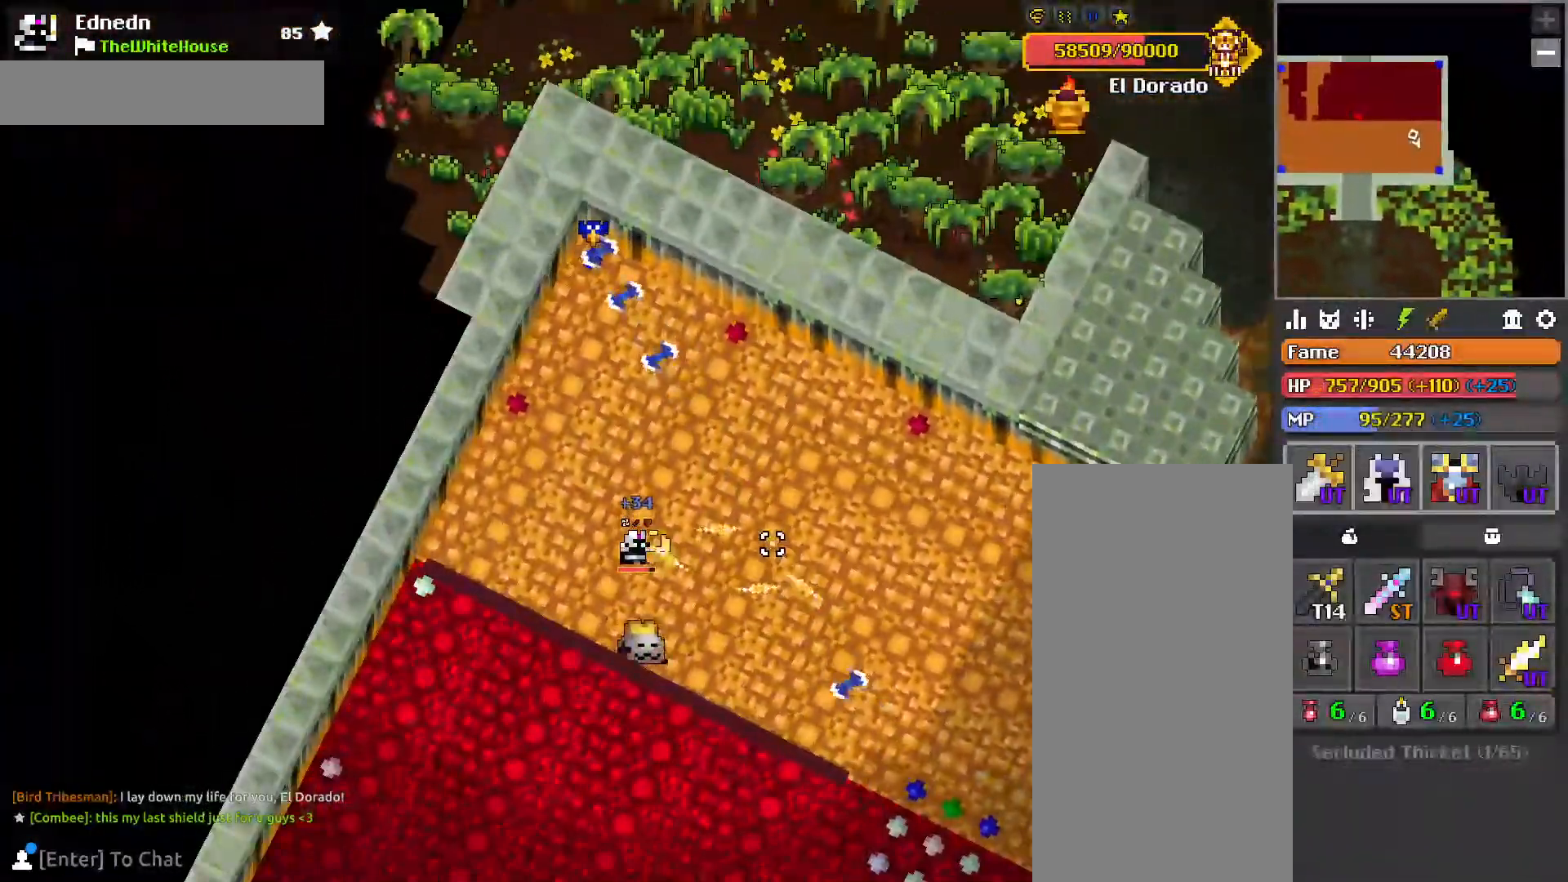
{"keys": ["e"], "mouse": [], "events": [[167, "e", "down"]]}
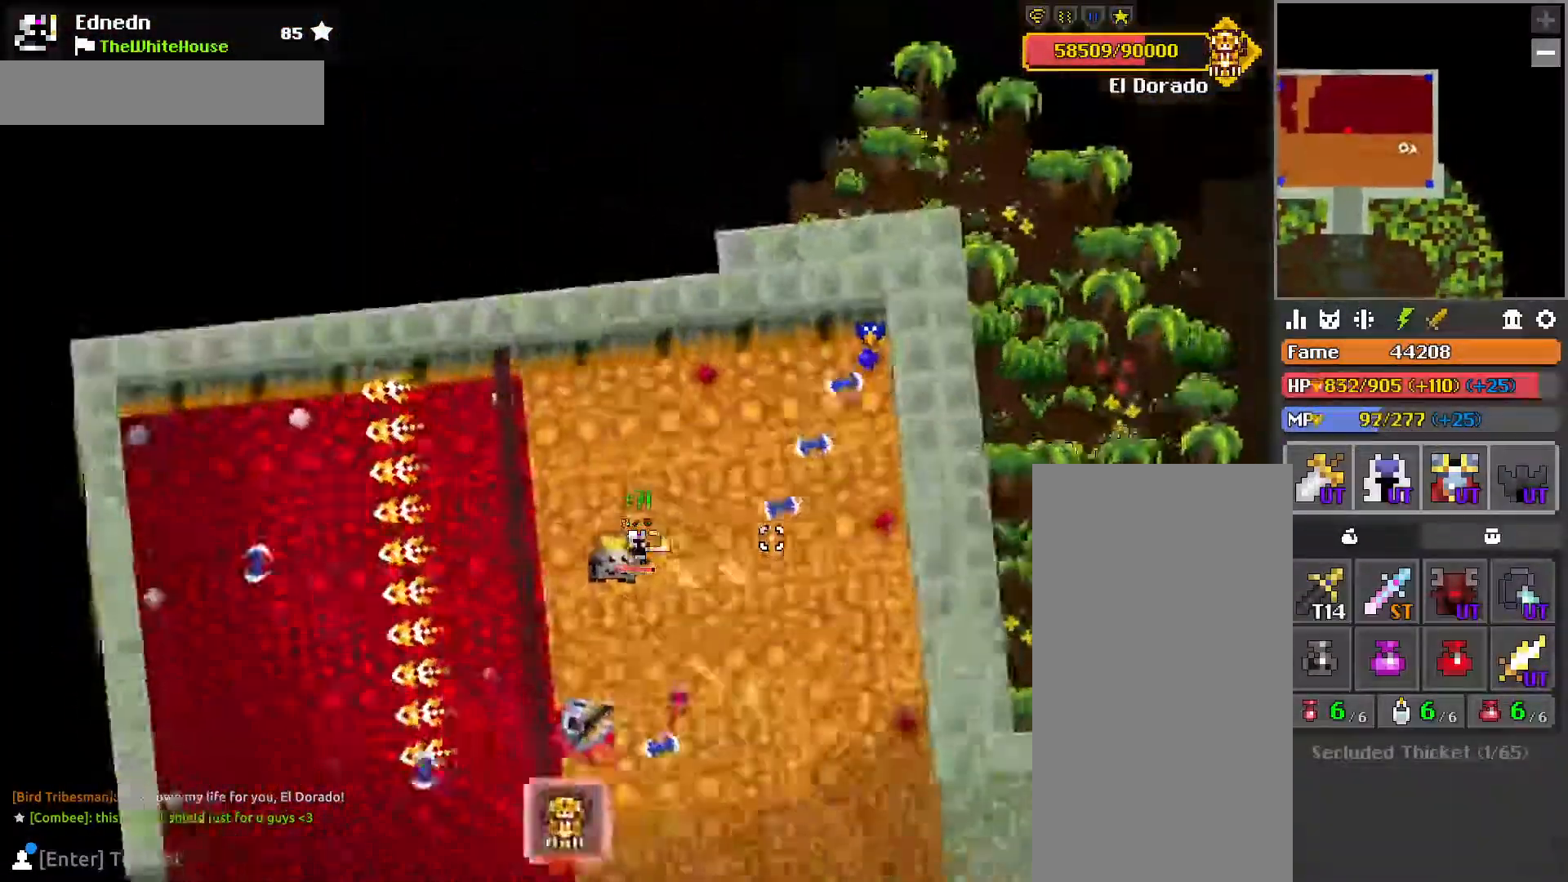
{"keys": [], "mouse": [], "events": [[33, "e", "up"], [100, "e", "down"], [500, "e", "up"]]}
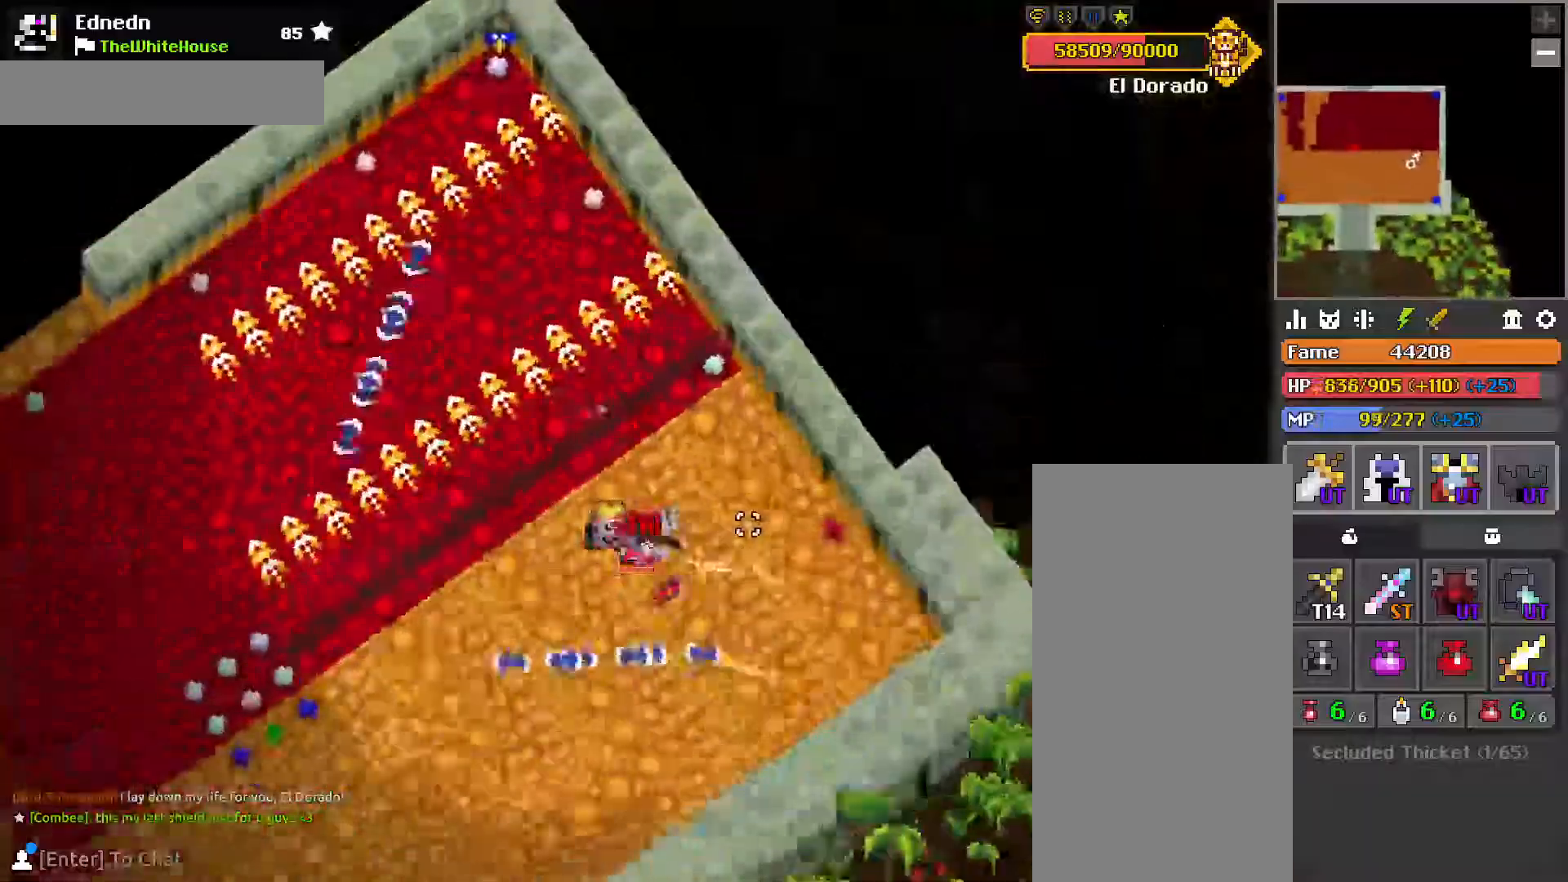
{"keys": ["d"], "mouse": [], "events": [[117, "a", "down"], [183, "a", "up"], [250, "mouse_right", "down"], [333, "mouse_right", "up"], [367, "d", "down"]]}
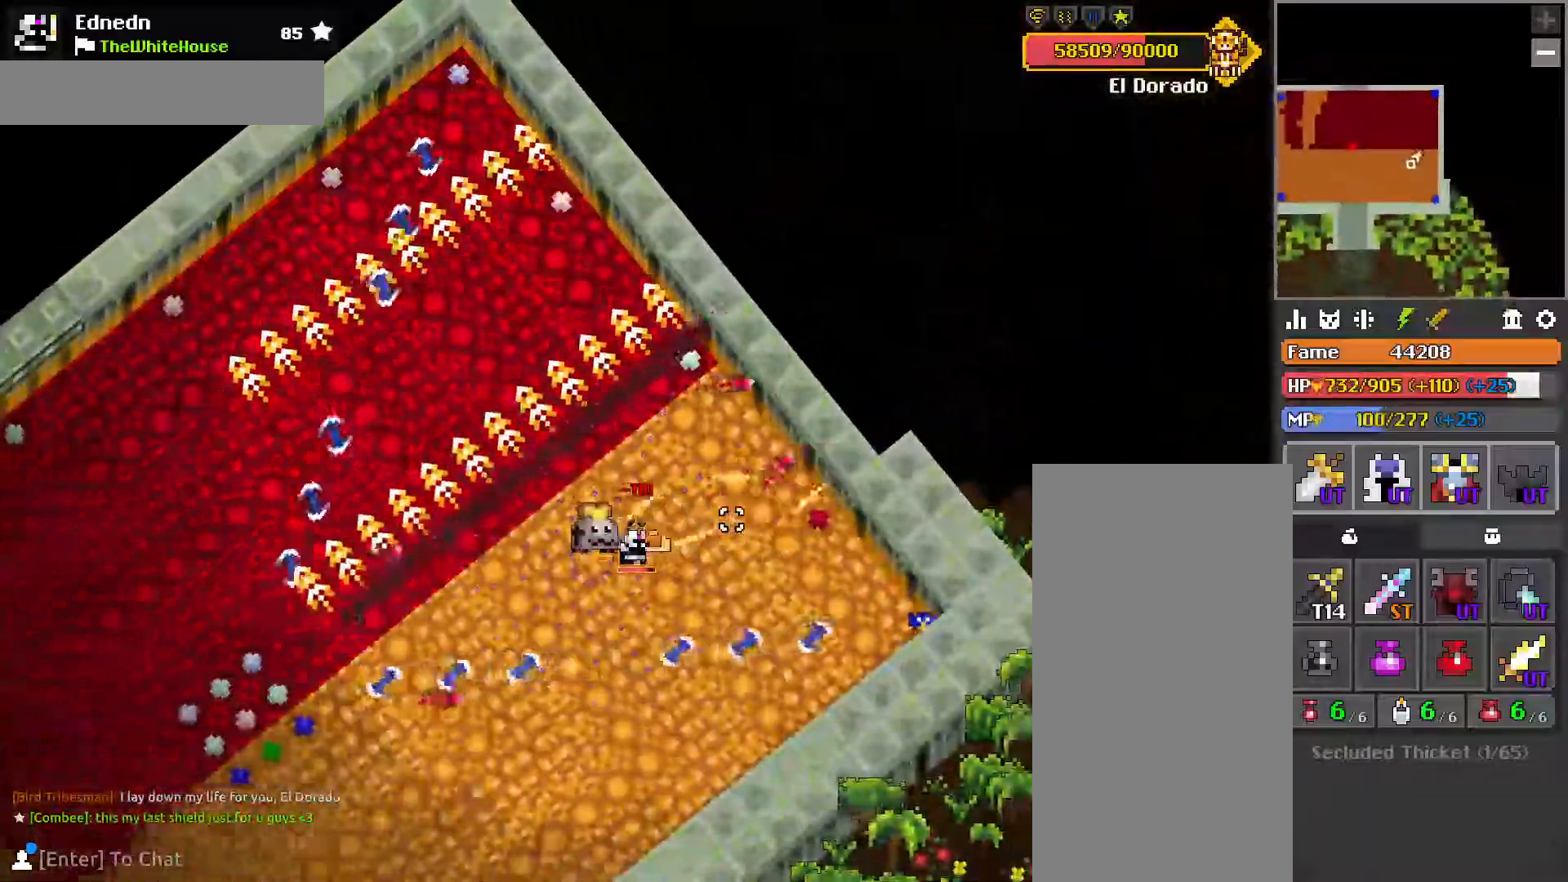
{"keys": ["a", "q"], "mouse": [], "events": [[67, "q", "down"], [100, "d", "up"], [417, "a", "down"]]}
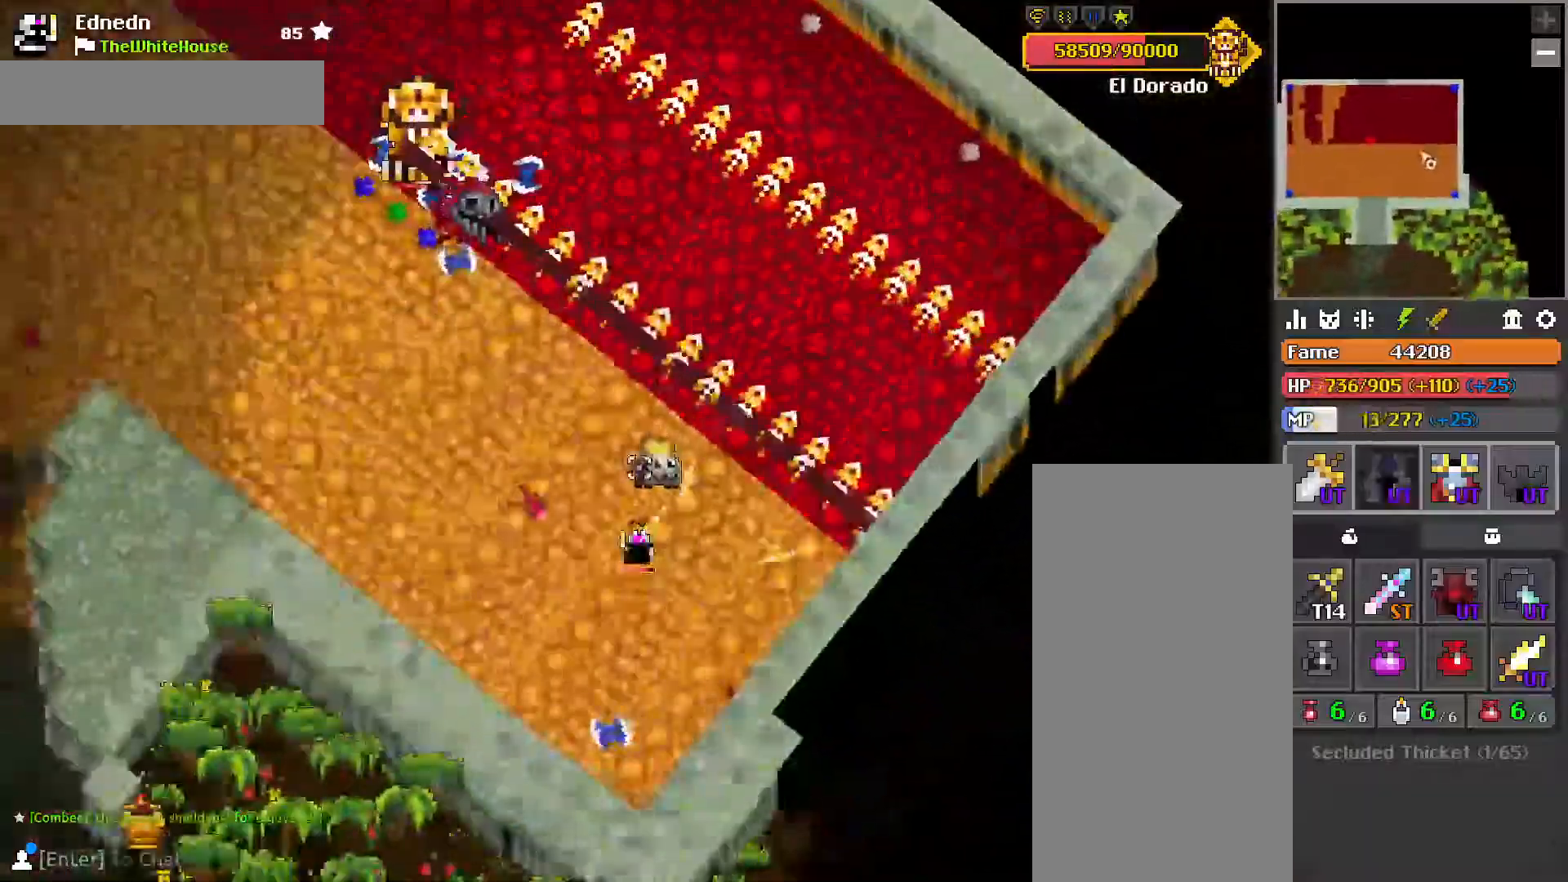
{"keys": ["a"], "mouse": [], "events": [[83, "a", "up"], [117, "q", "up"], [117, "w", "down"], [333, "a", "down"], [367, "w", "up"]]}
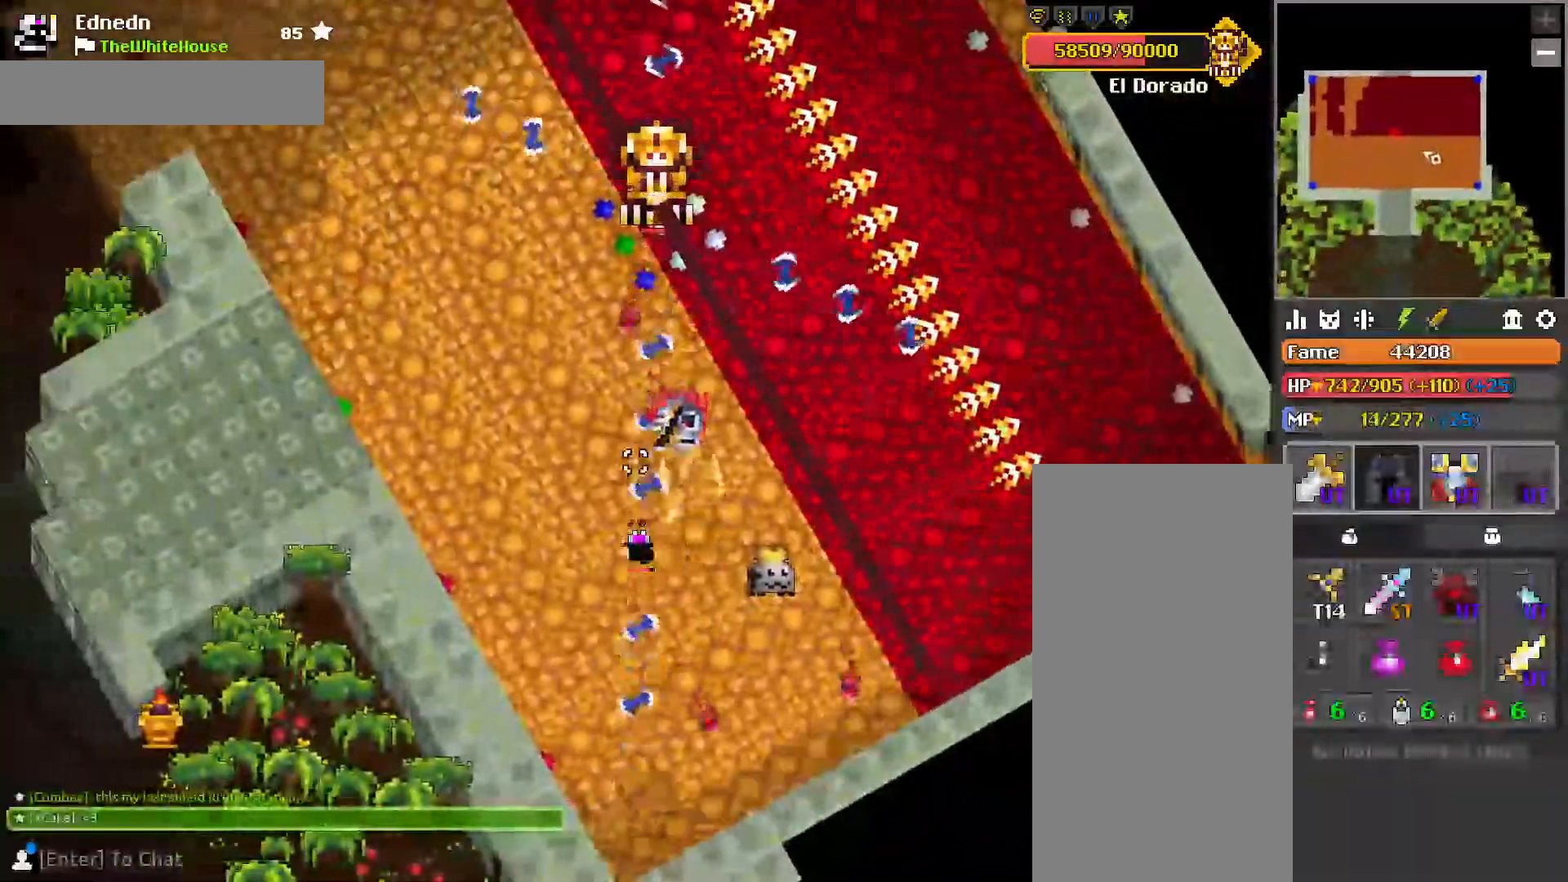
{"keys": ["a", "w"], "mouse": [], "events": [[183, "w", "down"], [200, "e", "down"], [283, "e", "up"], [383, "e", "down"], [450, "e", "up"]]}
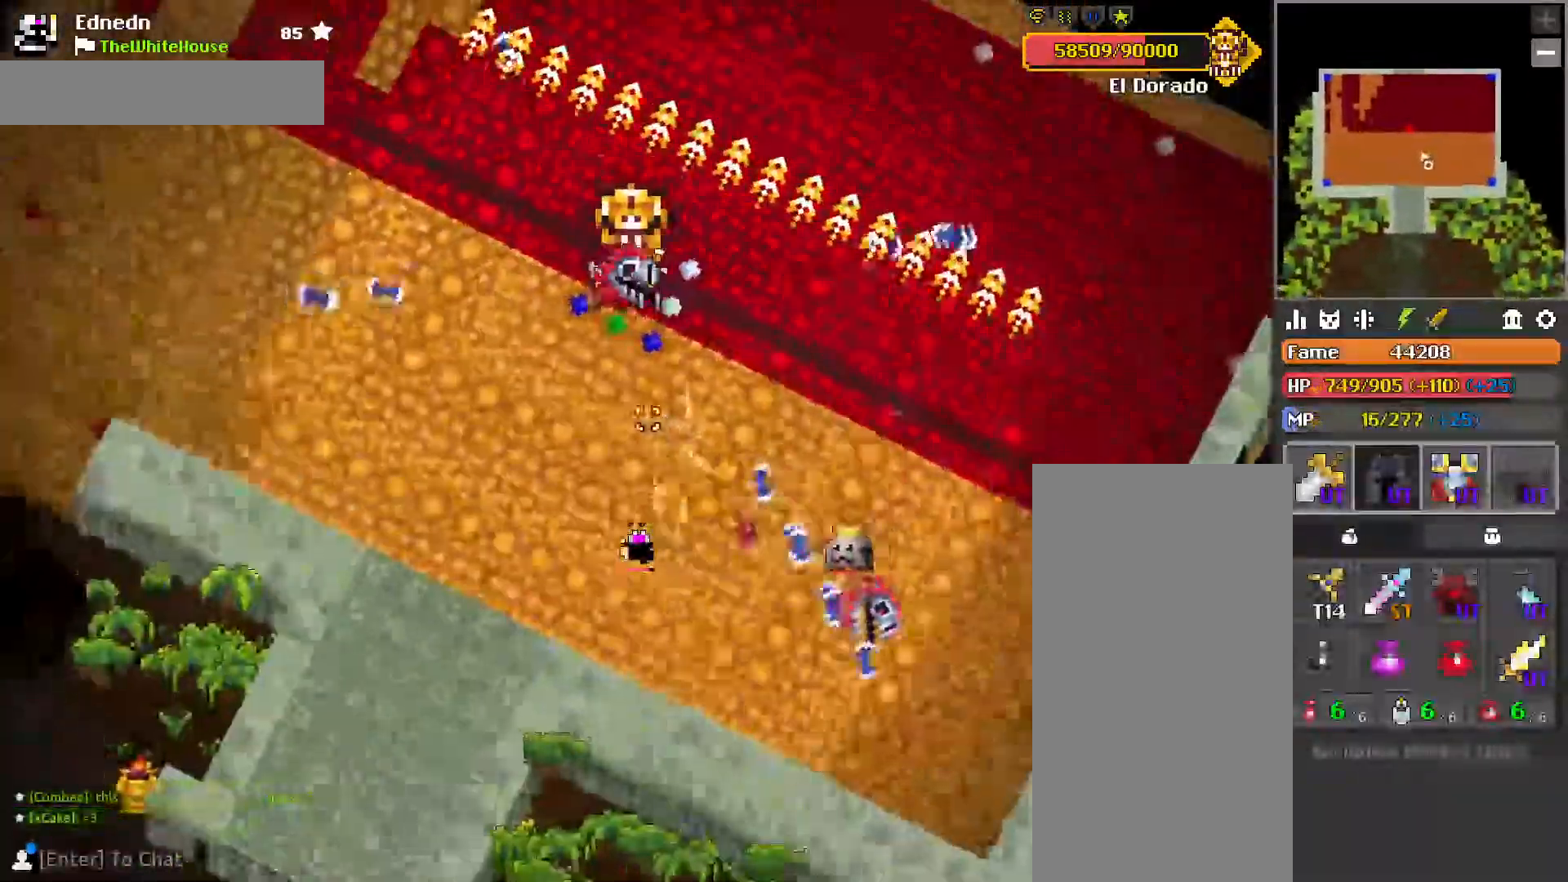
{"keys": [], "mouse": [], "events": [[50, "e", "down"], [117, "e", "up"], [283, "w", "up"], [400, "a", "up"]]}
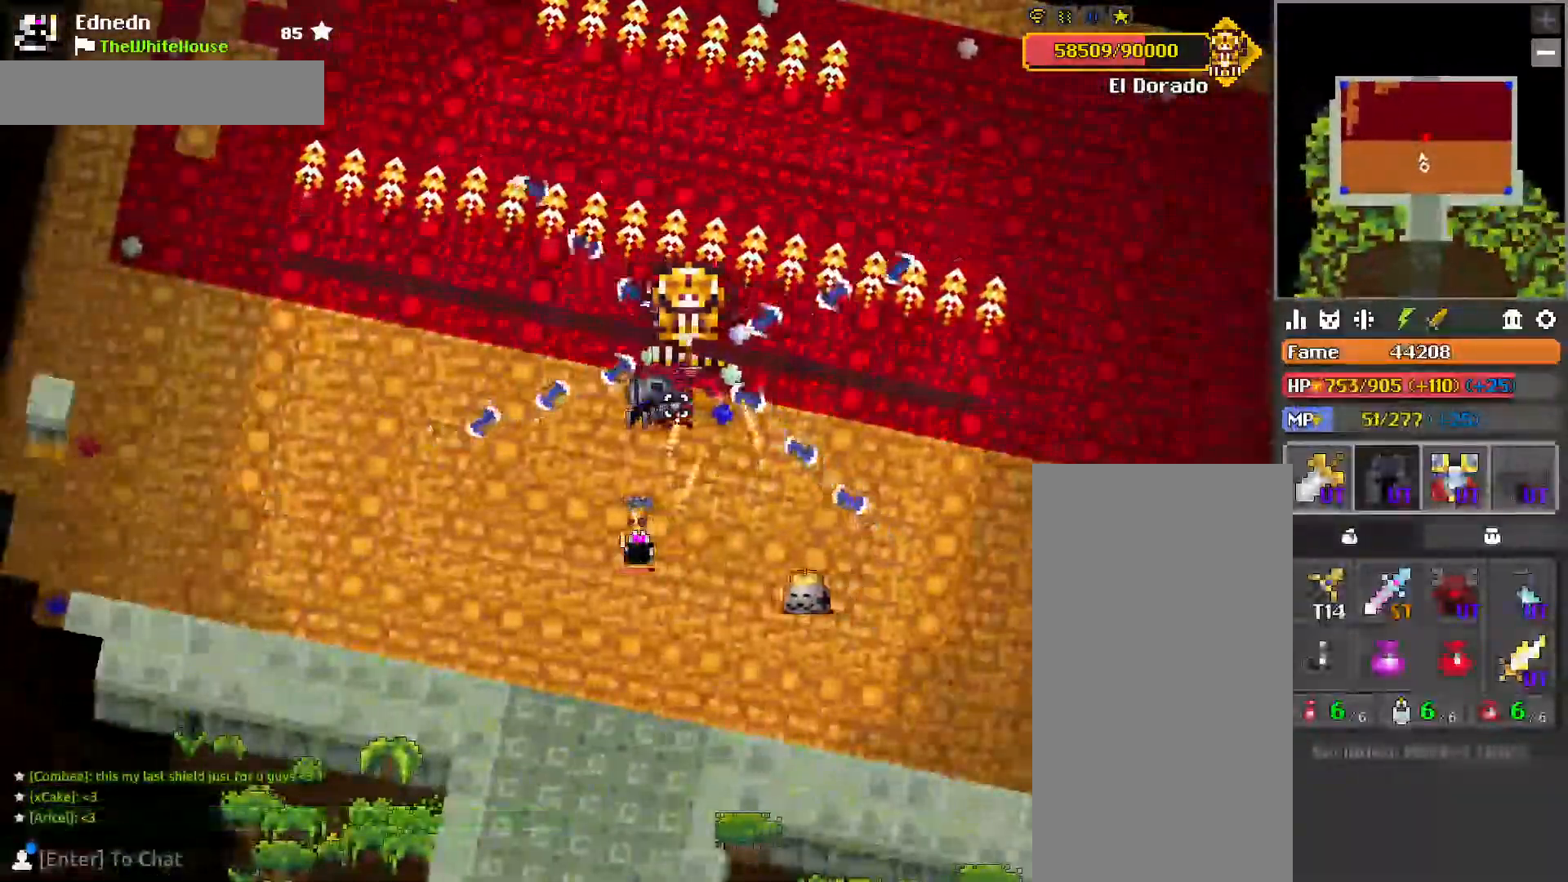
{"keys": ["d"], "mouse": []}
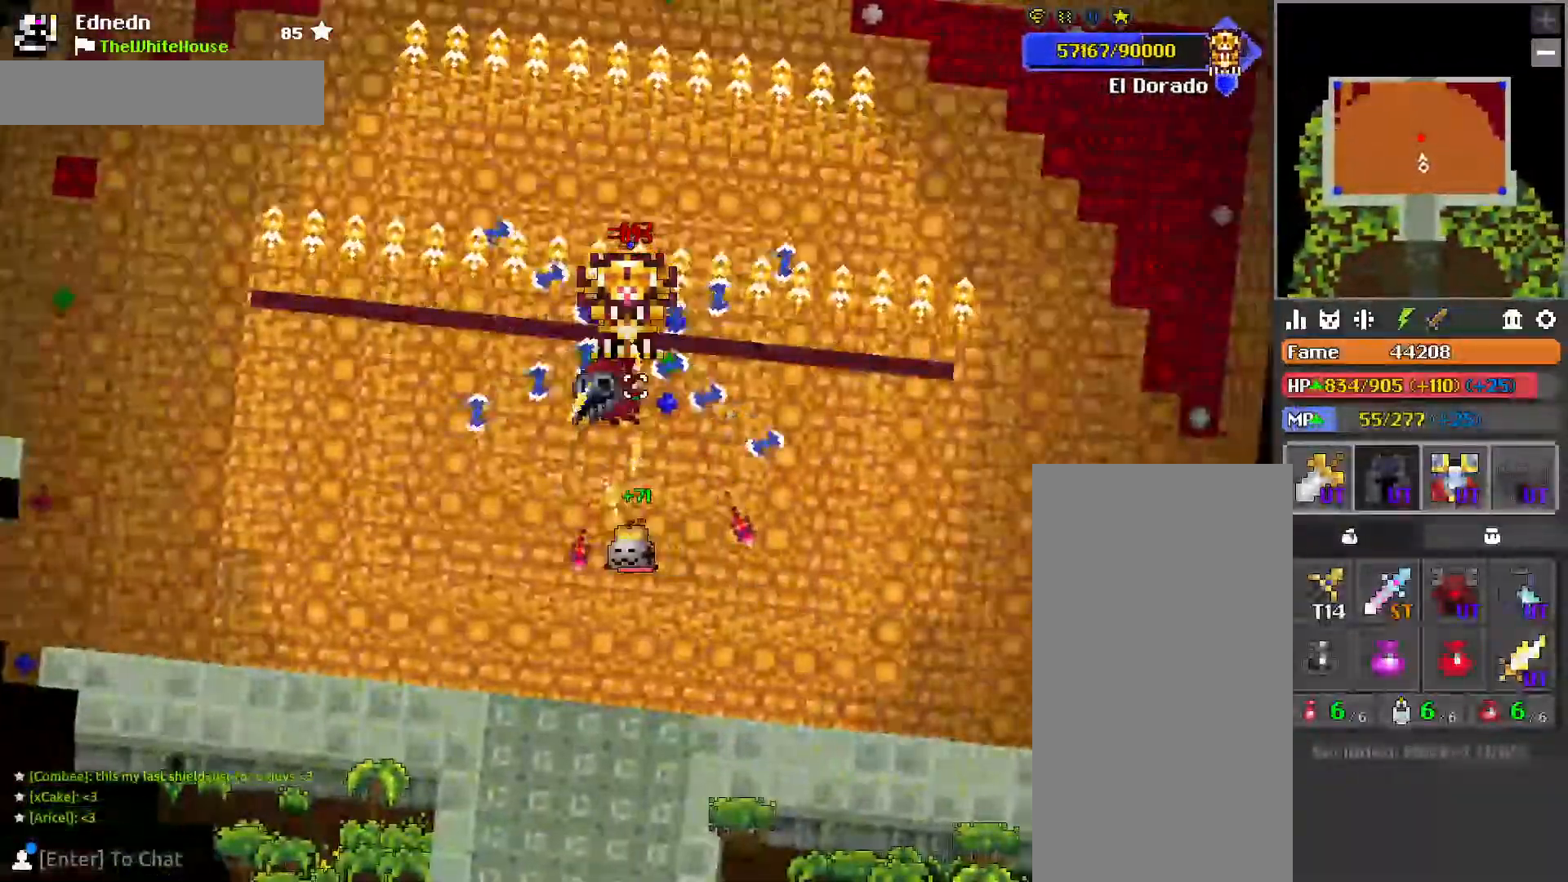
{"keys": ["a"], "mouse": [], "events": [[33, "d", "up"], [100, "mouse_right", "down"], [117, "a", "down"], [167, "a", "up"], [200, "mouse_right", "up"], [350, "a", "down"]]}